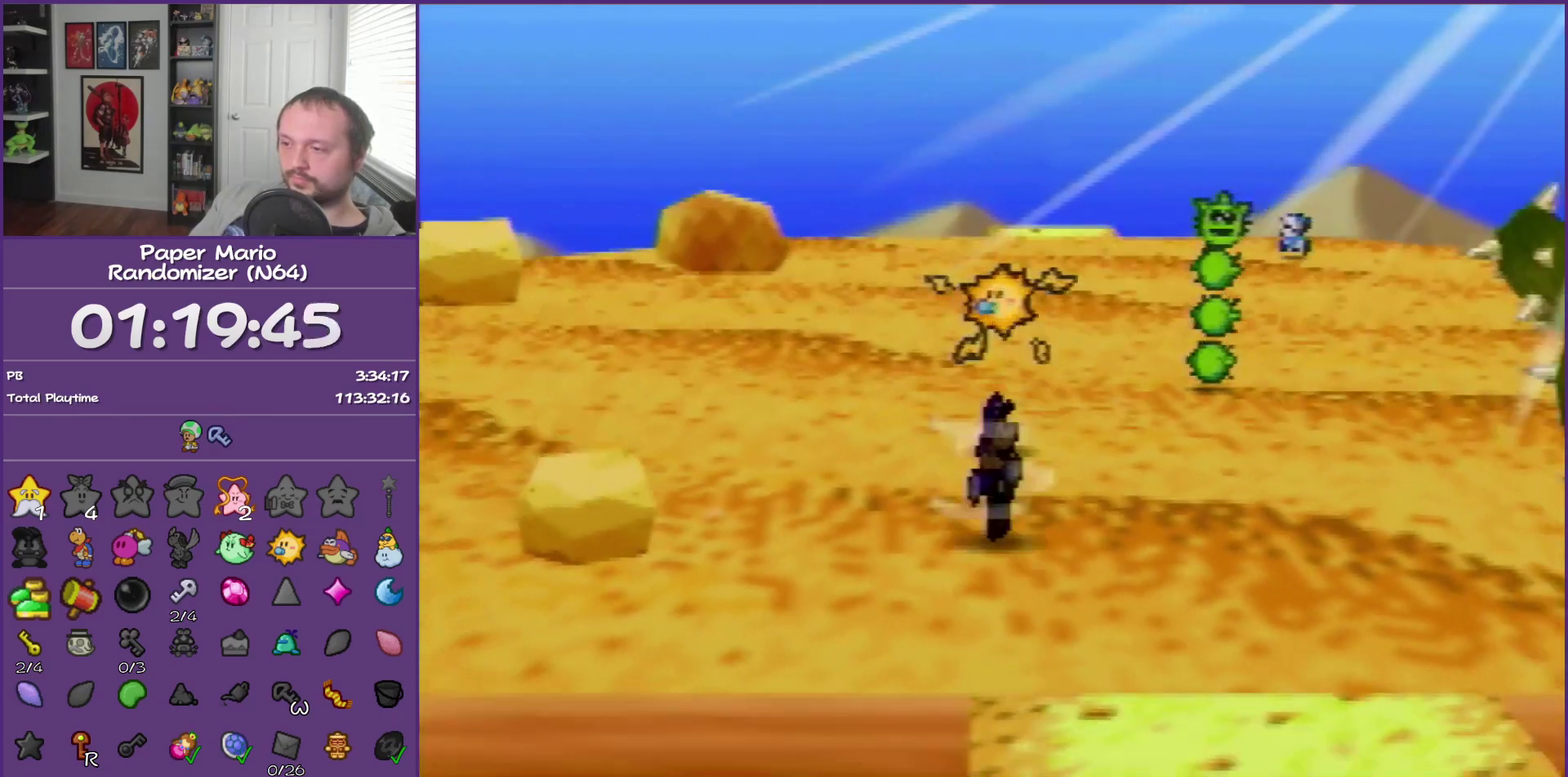
Gameplay with a controller (Nintendo layout); each line is a JSON object with the inputs held at the frame after it. "events" lists button and stick changes between this image and that frame as [ms after this image, input, new state], when the widget could be followed in between. This overlay highlights the sticks when they move; stick clicks (L3) are not distinguishable. Not read: L3 R3.
{"buttons": [], "left_stick": "down", "events": [[400, "Z", "up"]]}
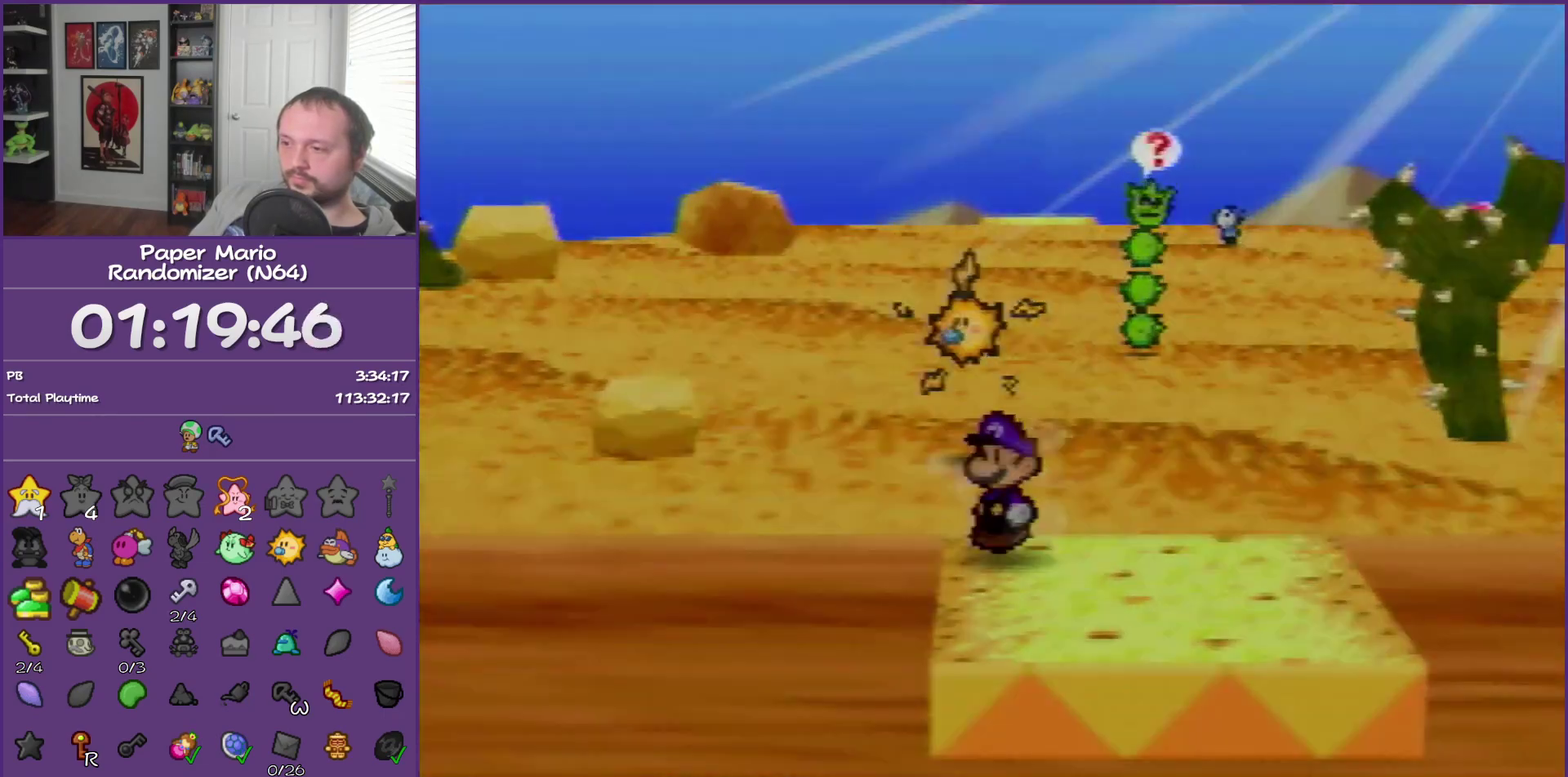
{"buttons": [], "left_stick": "down", "events": []}
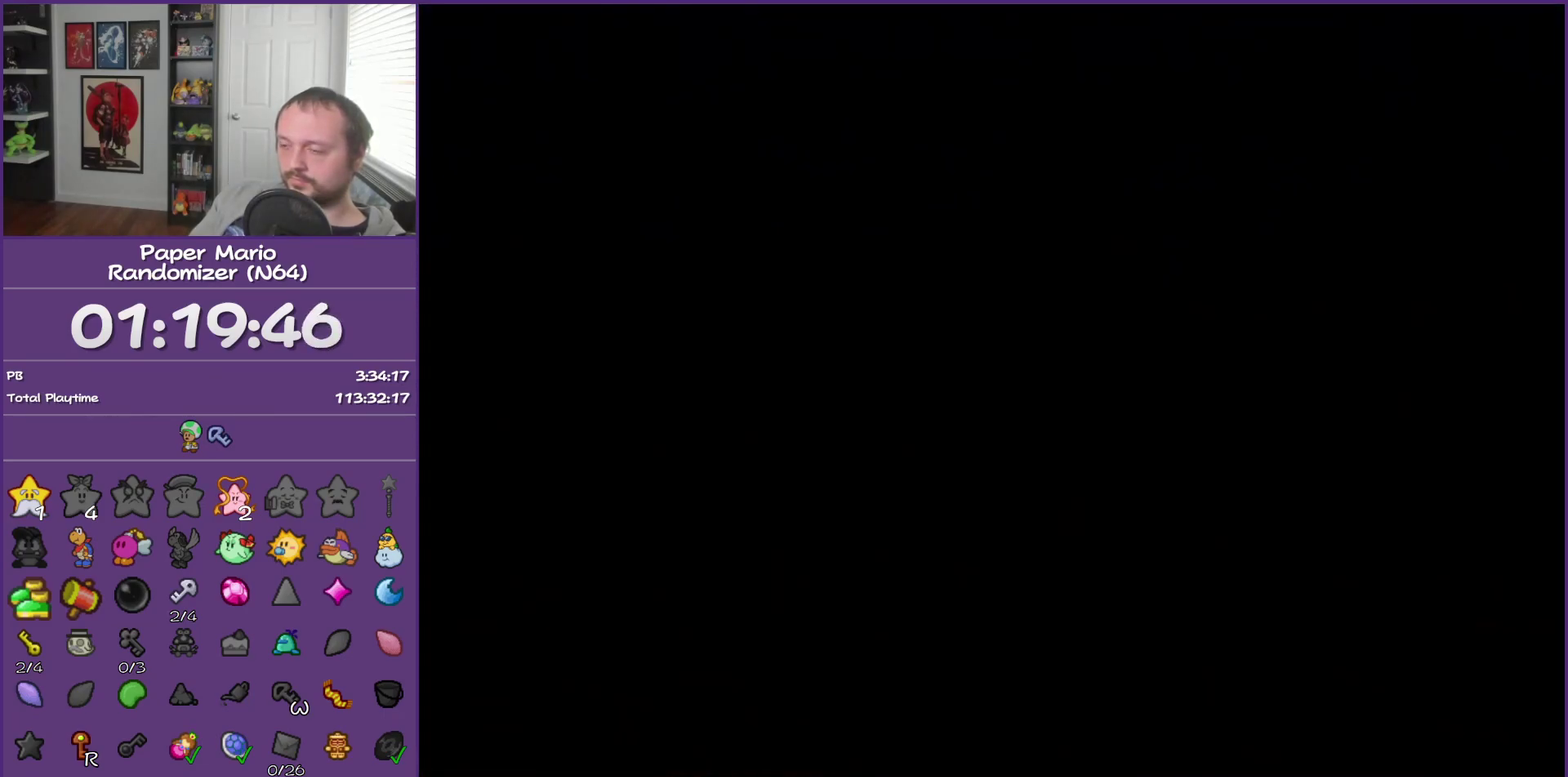
{"buttons": [], "left_stick": "down", "events": [[367, "Z", "down"], [500, "Z", "up"]]}
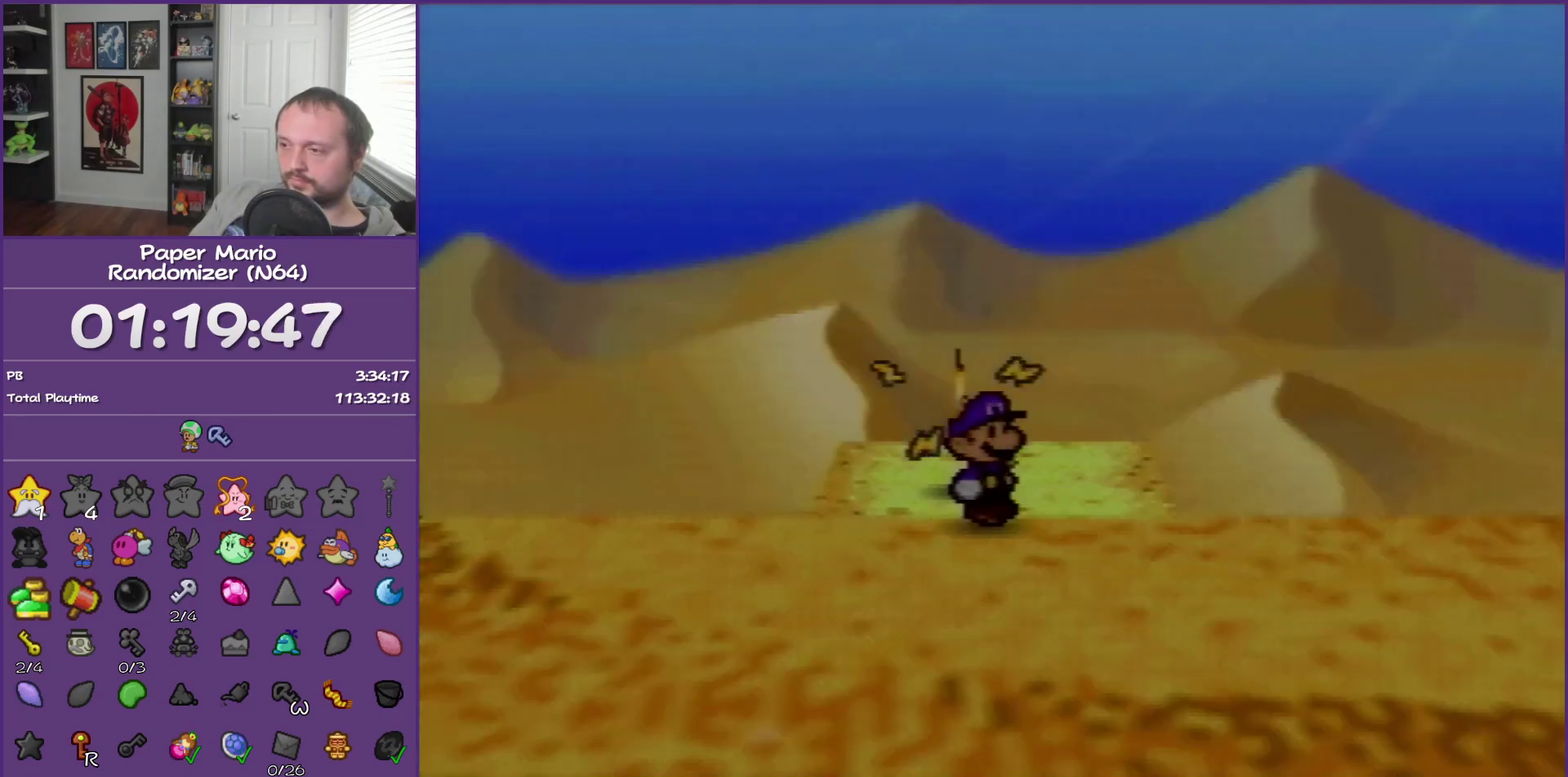
{"buttons": [], "left_stick": "down", "events": [[117, "Z", "down"], [217, "Z", "up"], [333, "Z", "down"], [467, "Z", "up"]]}
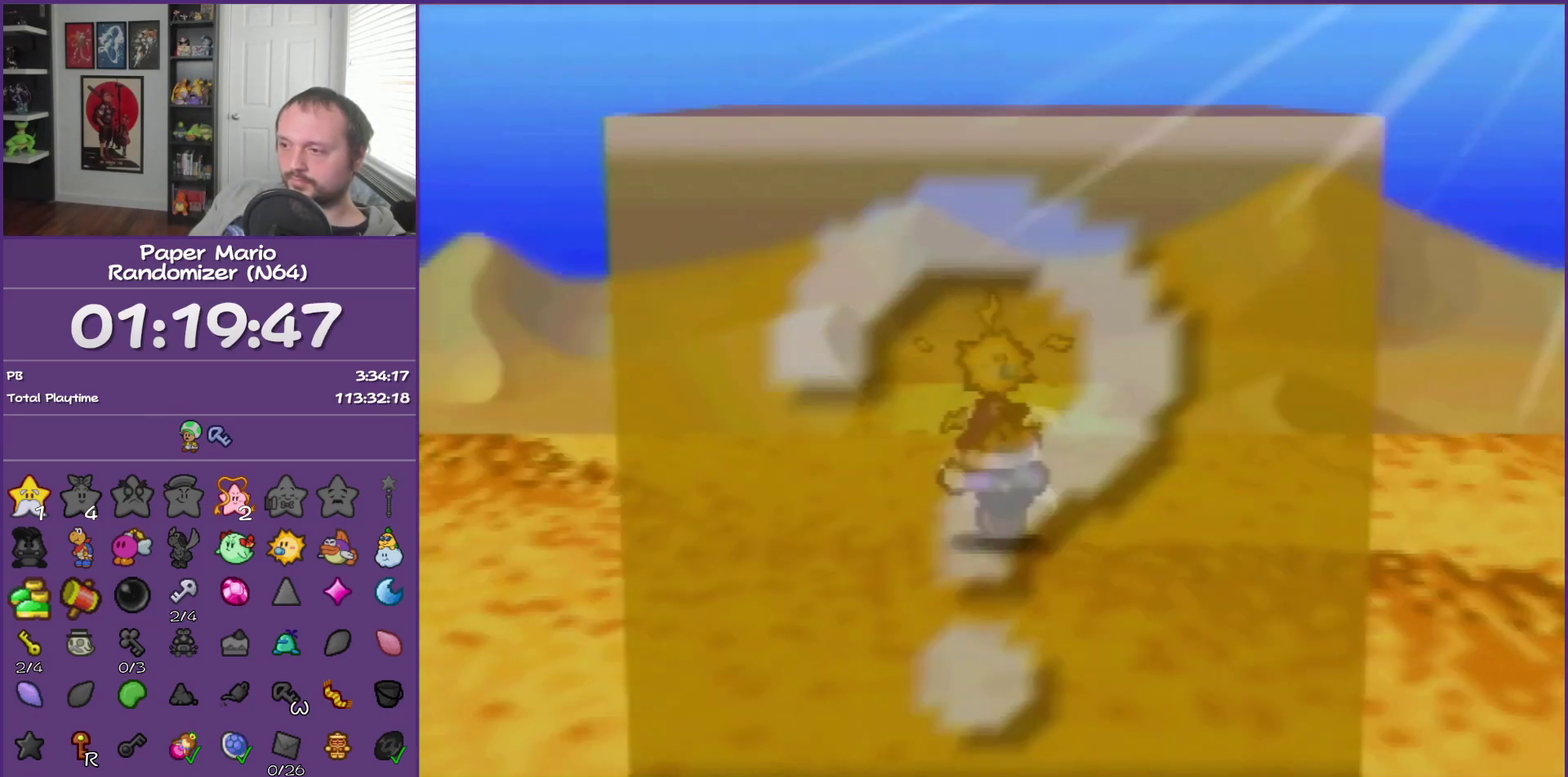
{"buttons": [], "left_stick": "down", "events": [[333, "A", "down"], [433, "A", "up"]]}
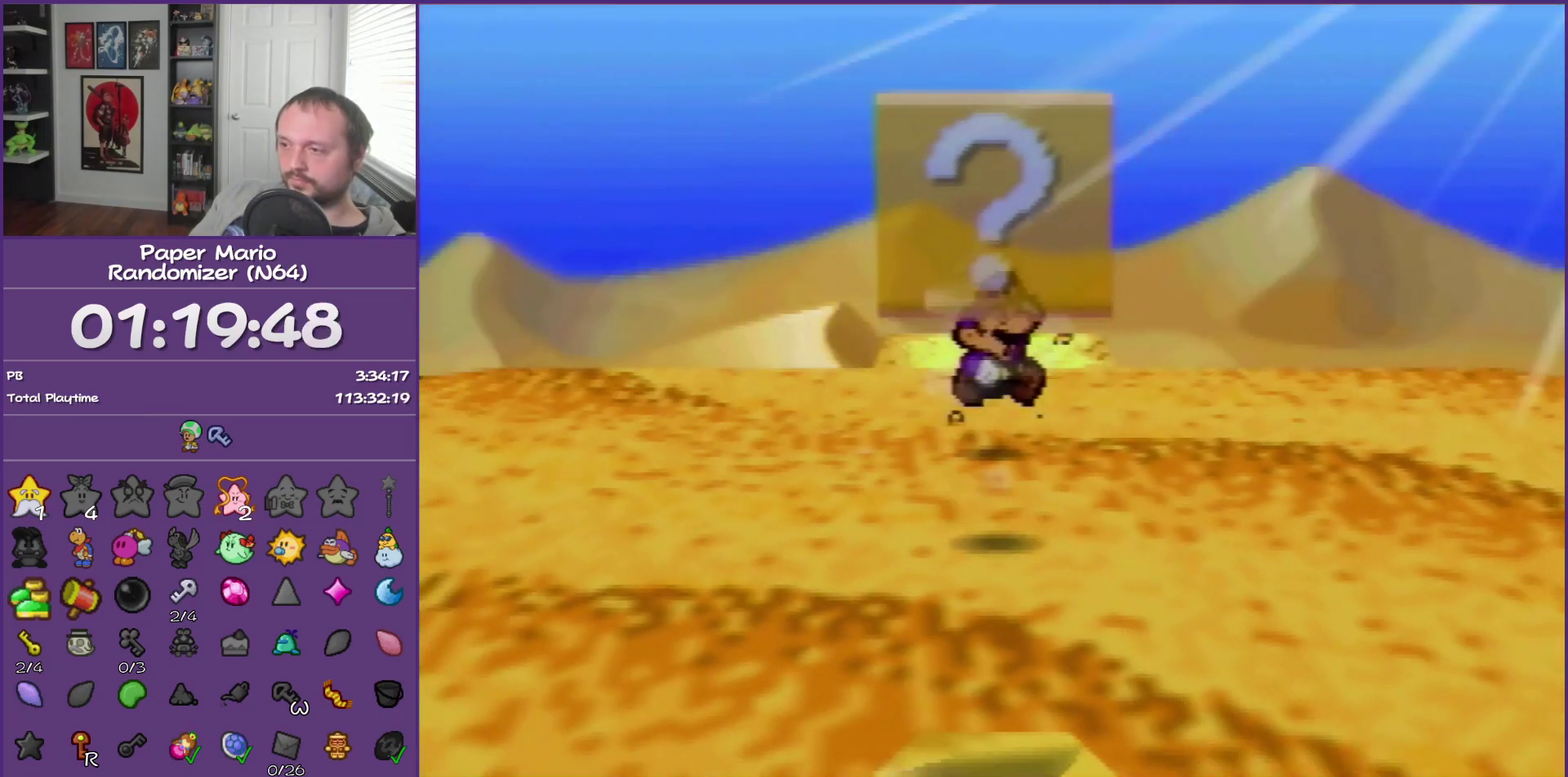
{"buttons": ["Z"], "left_stick": "down", "events": [[300, "Z", "down"]]}
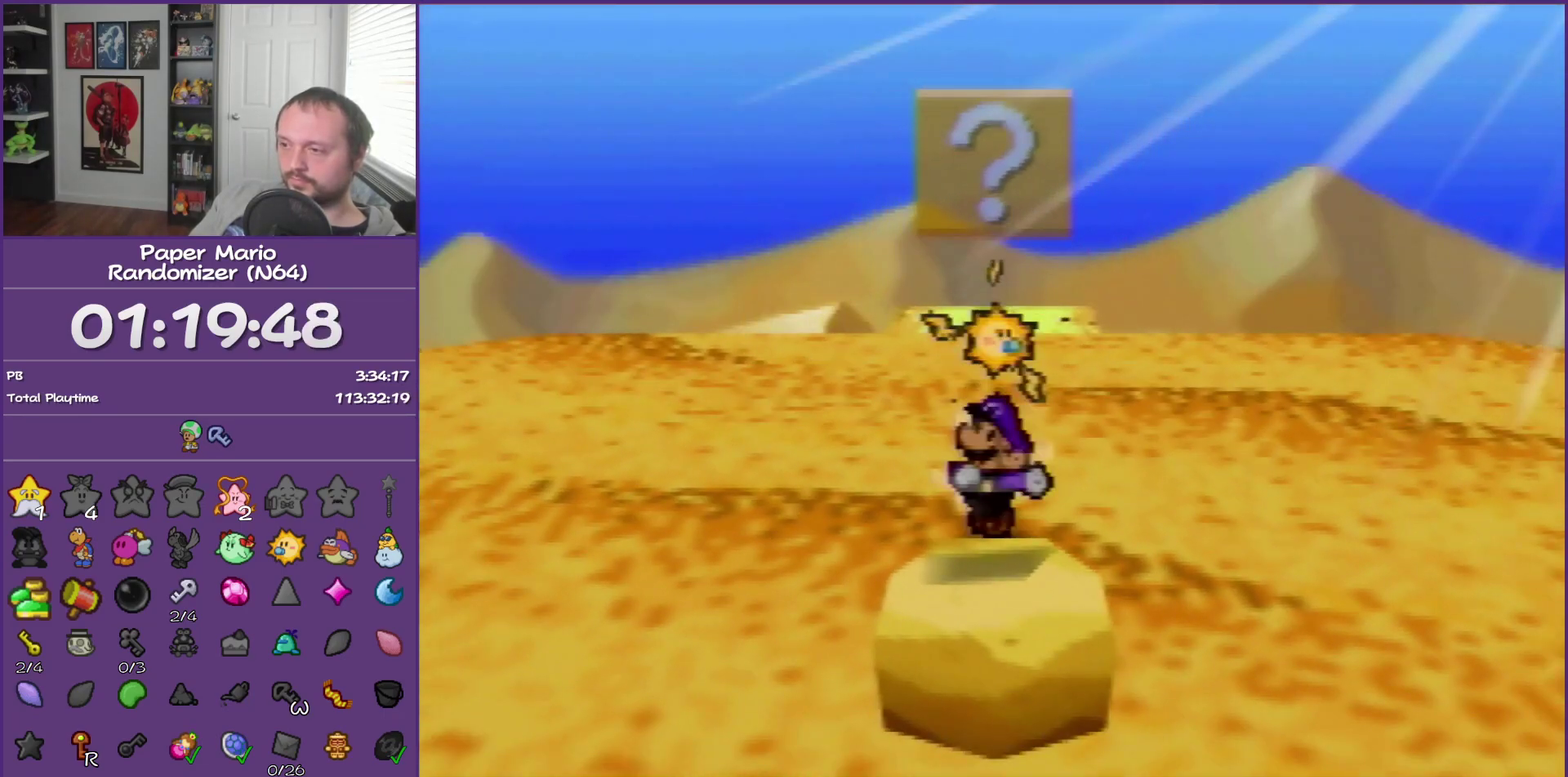
{"buttons": [], "left_stick": "down", "events": [[83, "Z", "up"], [183, "A", "down"], [300, "A", "up"]]}
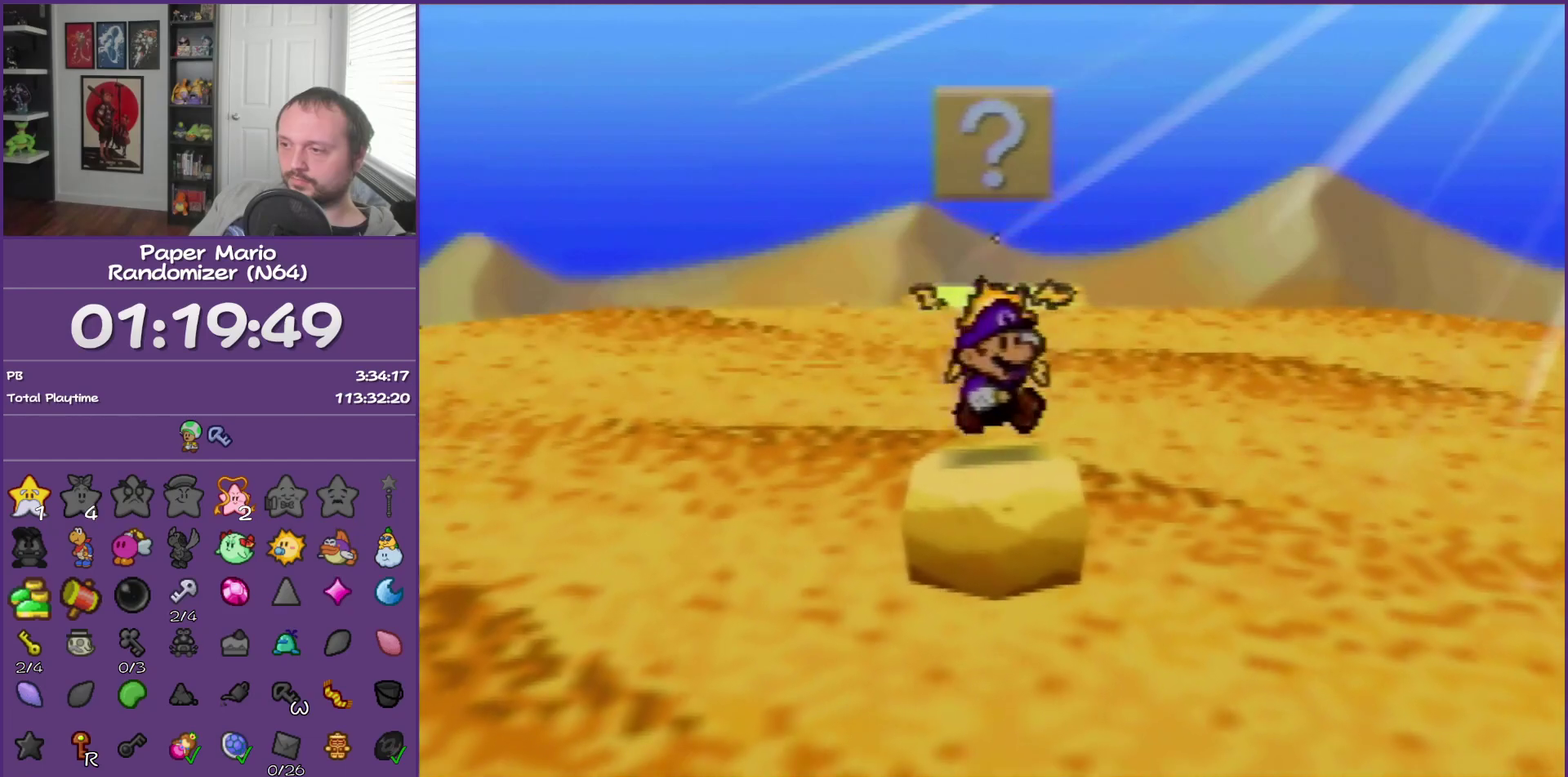
{"buttons": ["A"], "left_stick": "down", "events": [[17, "left_stick", "center"], [83, "A", "down"], [267, "A", "up"], [467, "A", "down"], [467, "left_stick", "down"]]}
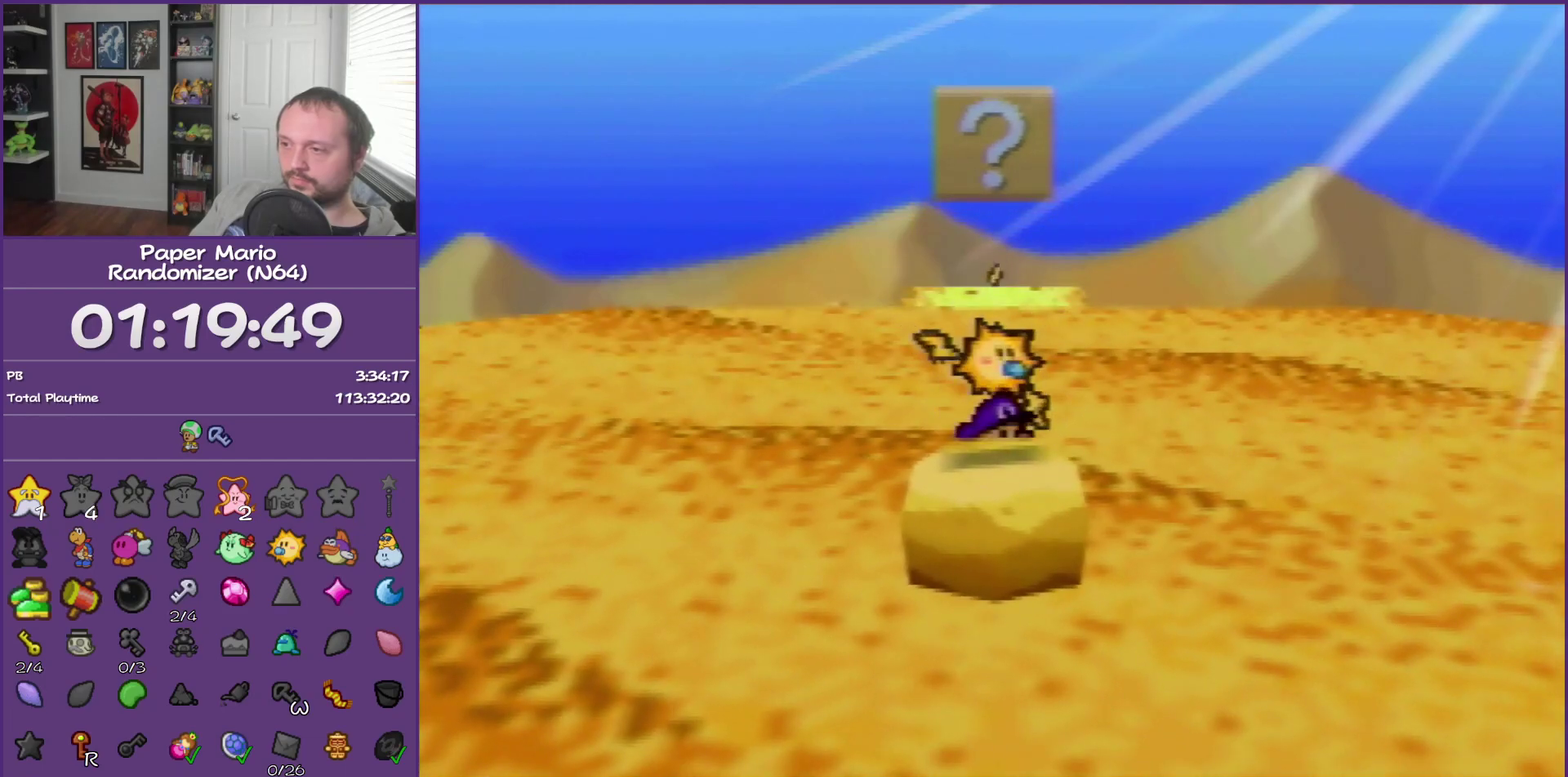
{"buttons": ["A"], "left_stick": "center", "events": [[183, "A", "up"], [333, "left_stick", "center"], [400, "A", "down"]]}
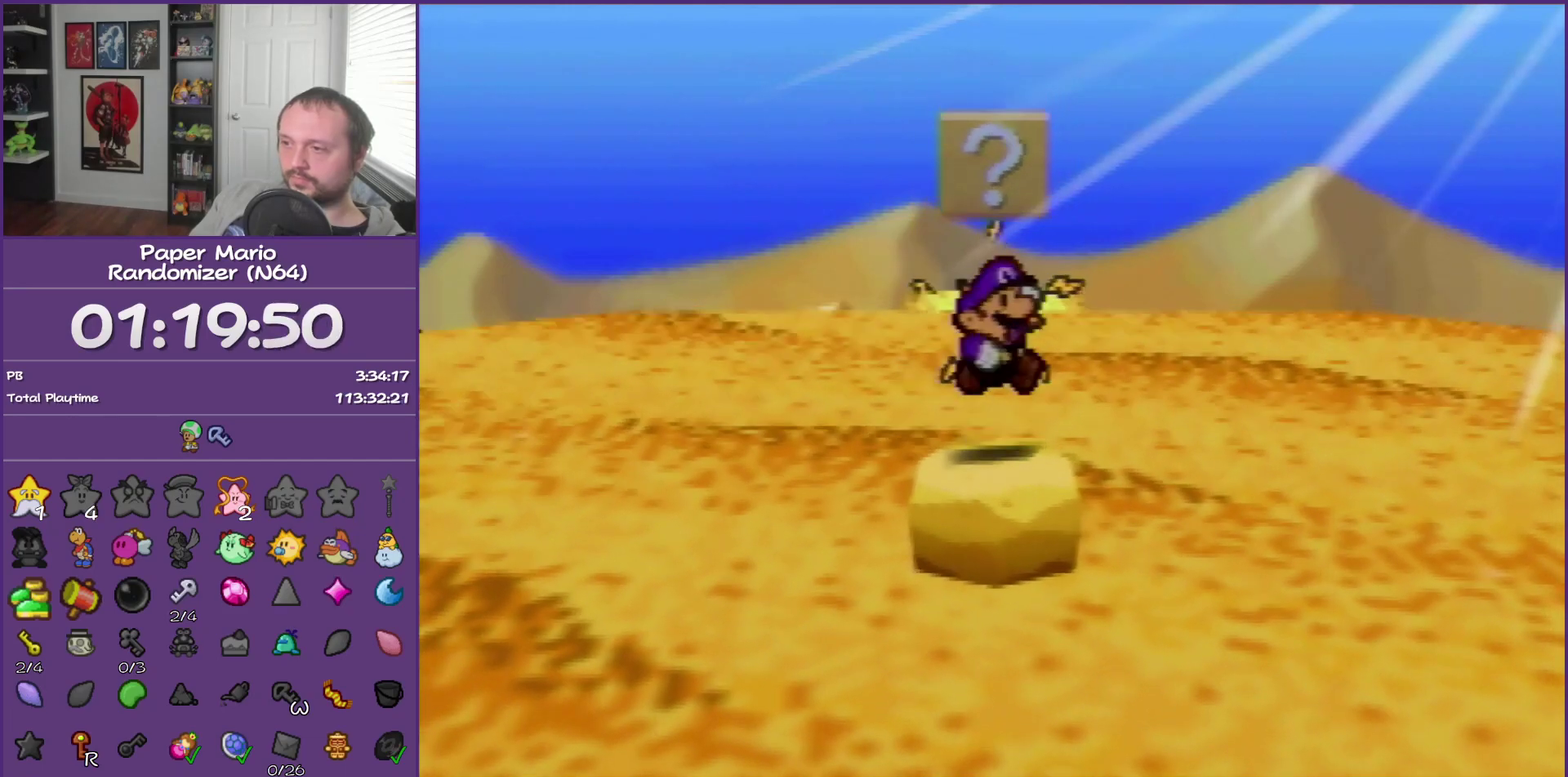
{"buttons": [], "left_stick": "left", "events": [[83, "A", "up"], [467, "left_stick", "left"]]}
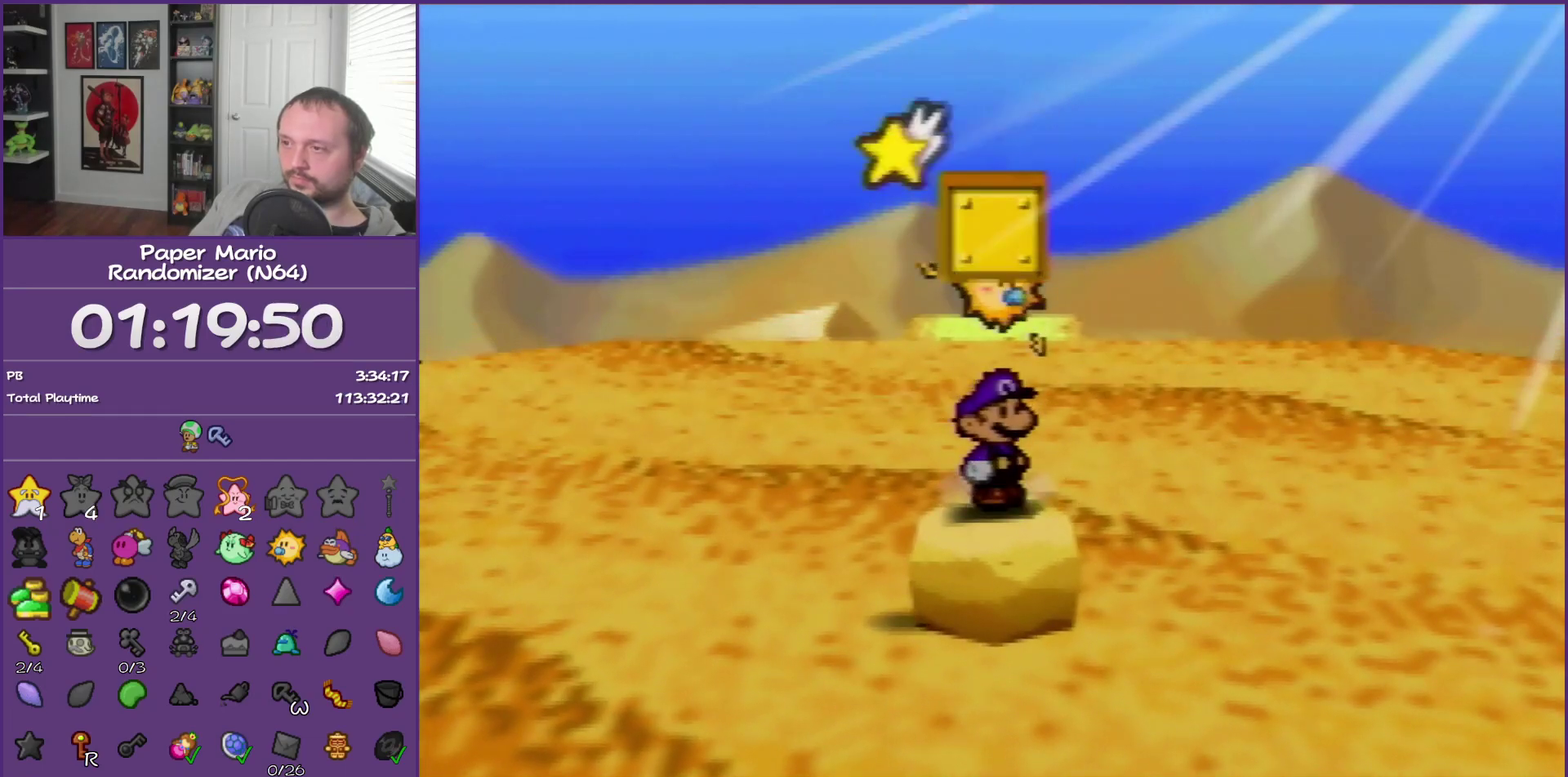
{"buttons": [], "left_stick": "center", "events": [[367, "left_stick", "center"]]}
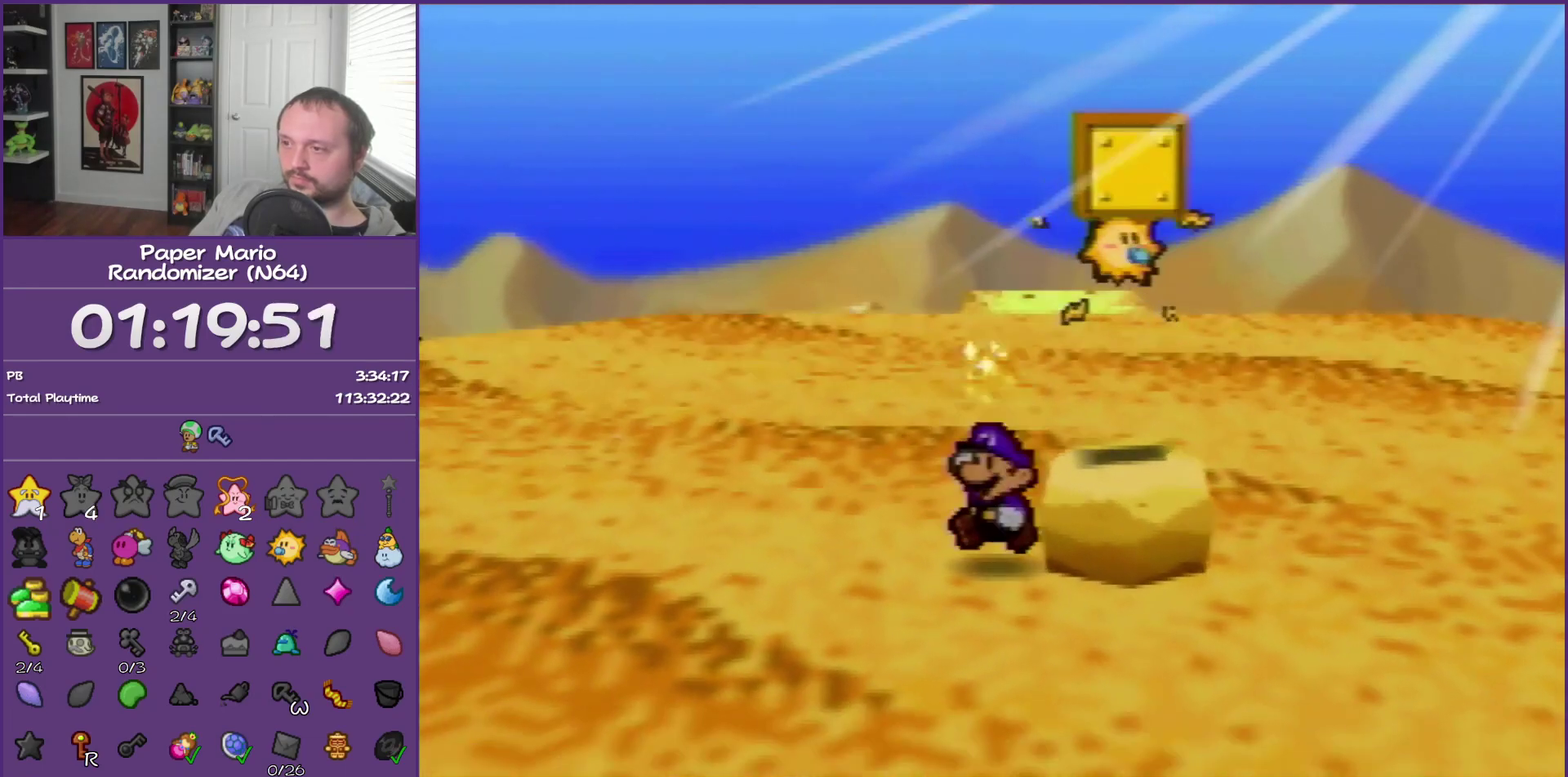
{"buttons": [], "left_stick": "center", "events": [[233, "A", "down"], [367, "A", "up"]]}
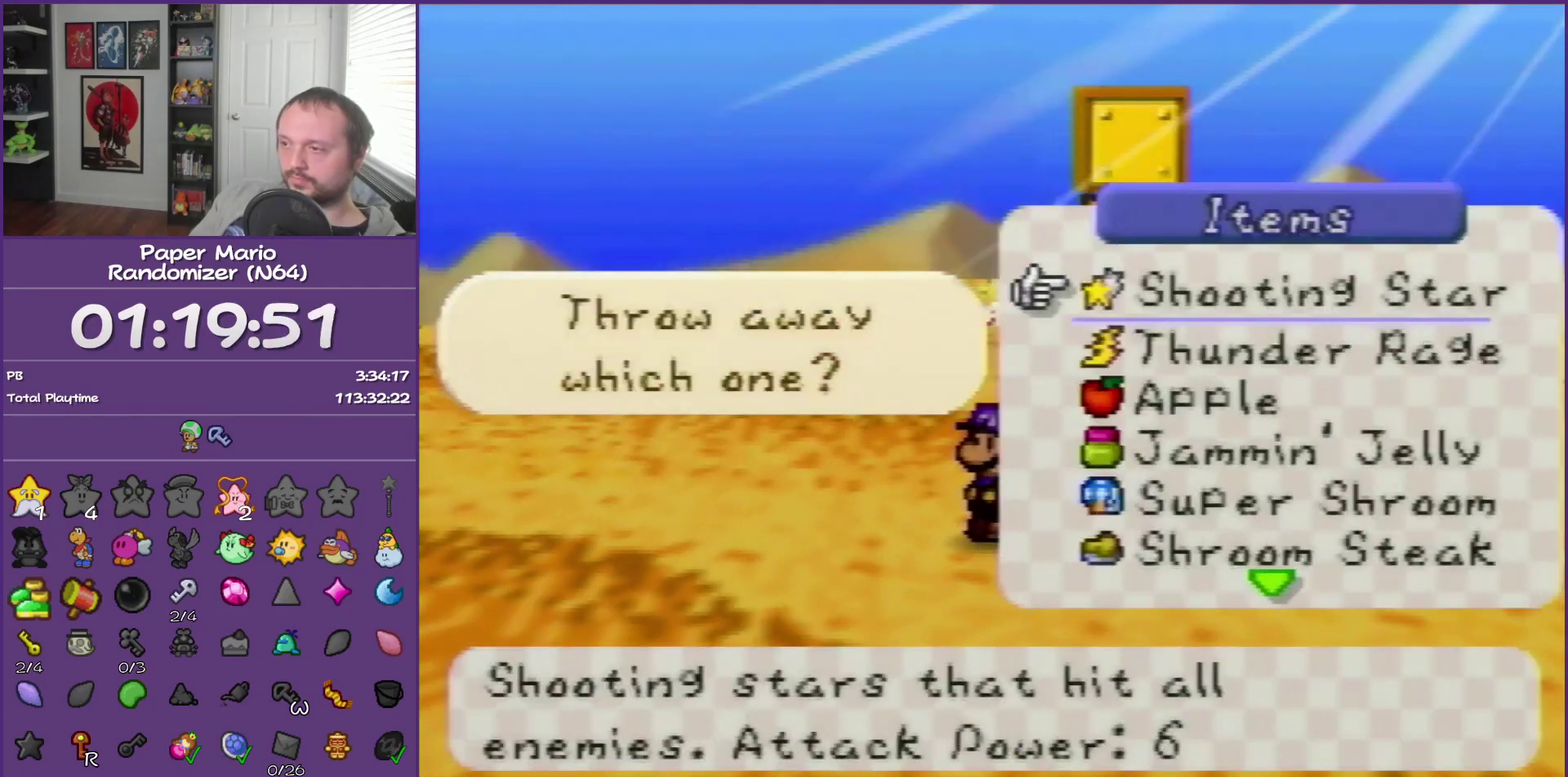
{"buttons": [], "left_stick": "down", "events": [[150, "left_stick", "down"], [233, "R1", "down"], [267, "left_stick", "center"], [433, "R1", "up"], [433, "left_stick", "down"]]}
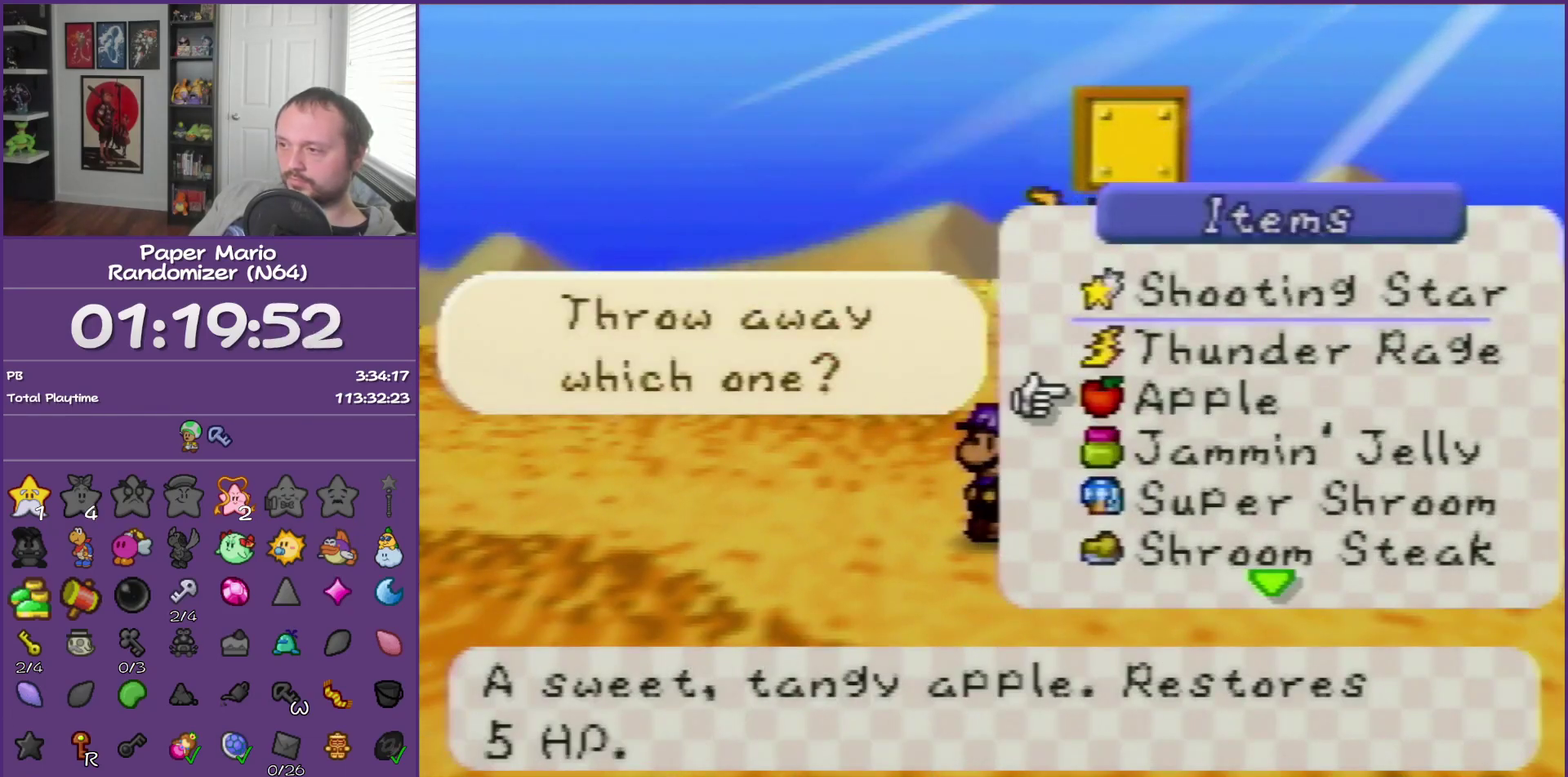
{"buttons": ["A"], "left_stick": "center", "events": [[17, "left_stick", "center"], [267, "A", "down"], [400, "A", "up"], [483, "A", "down"]]}
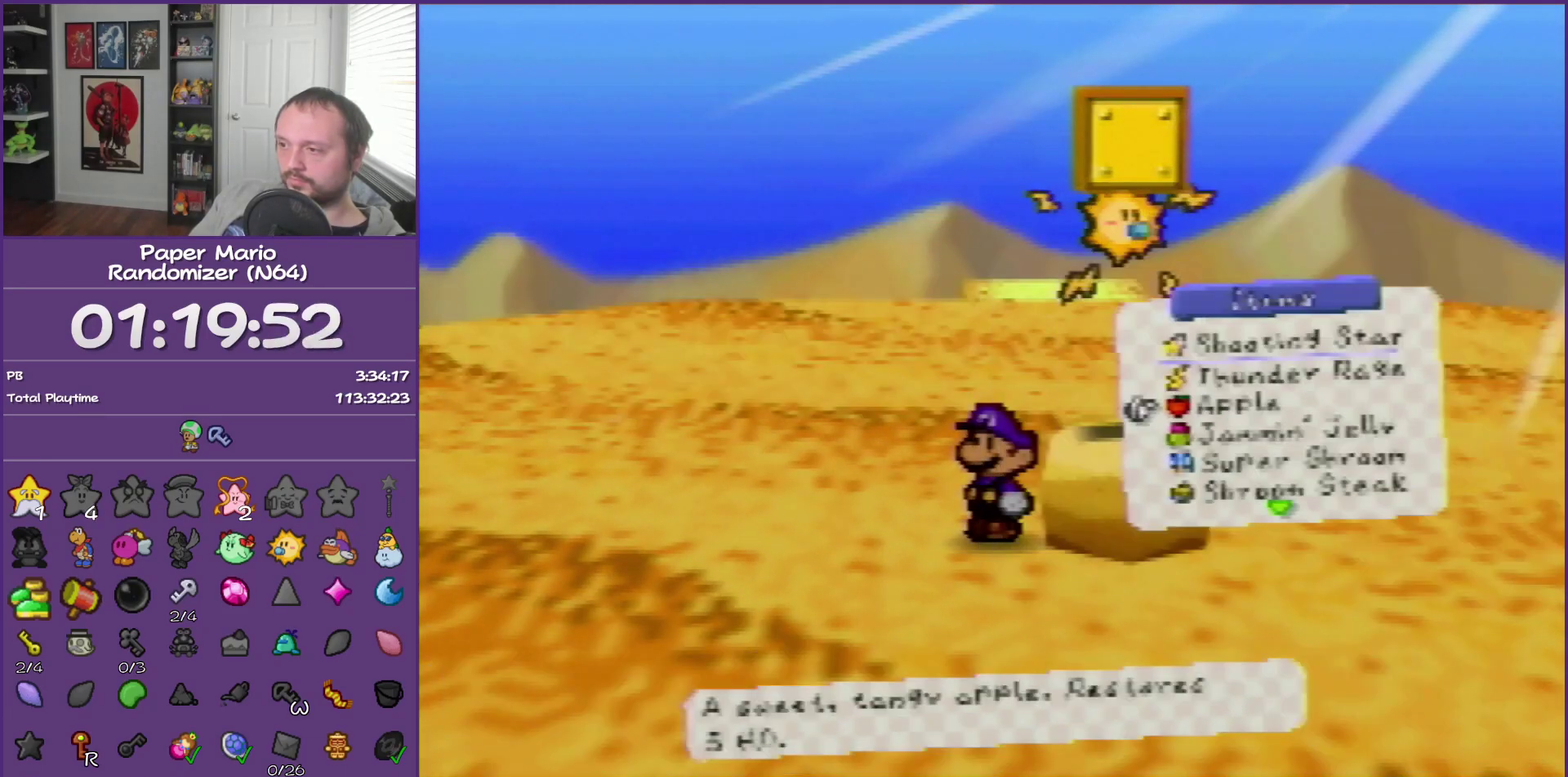
{"buttons": [], "left_stick": "center", "events": [[83, "A", "up"], [183, "A", "down"], [300, "A", "up"], [367, "A", "down"], [483, "A", "up"]]}
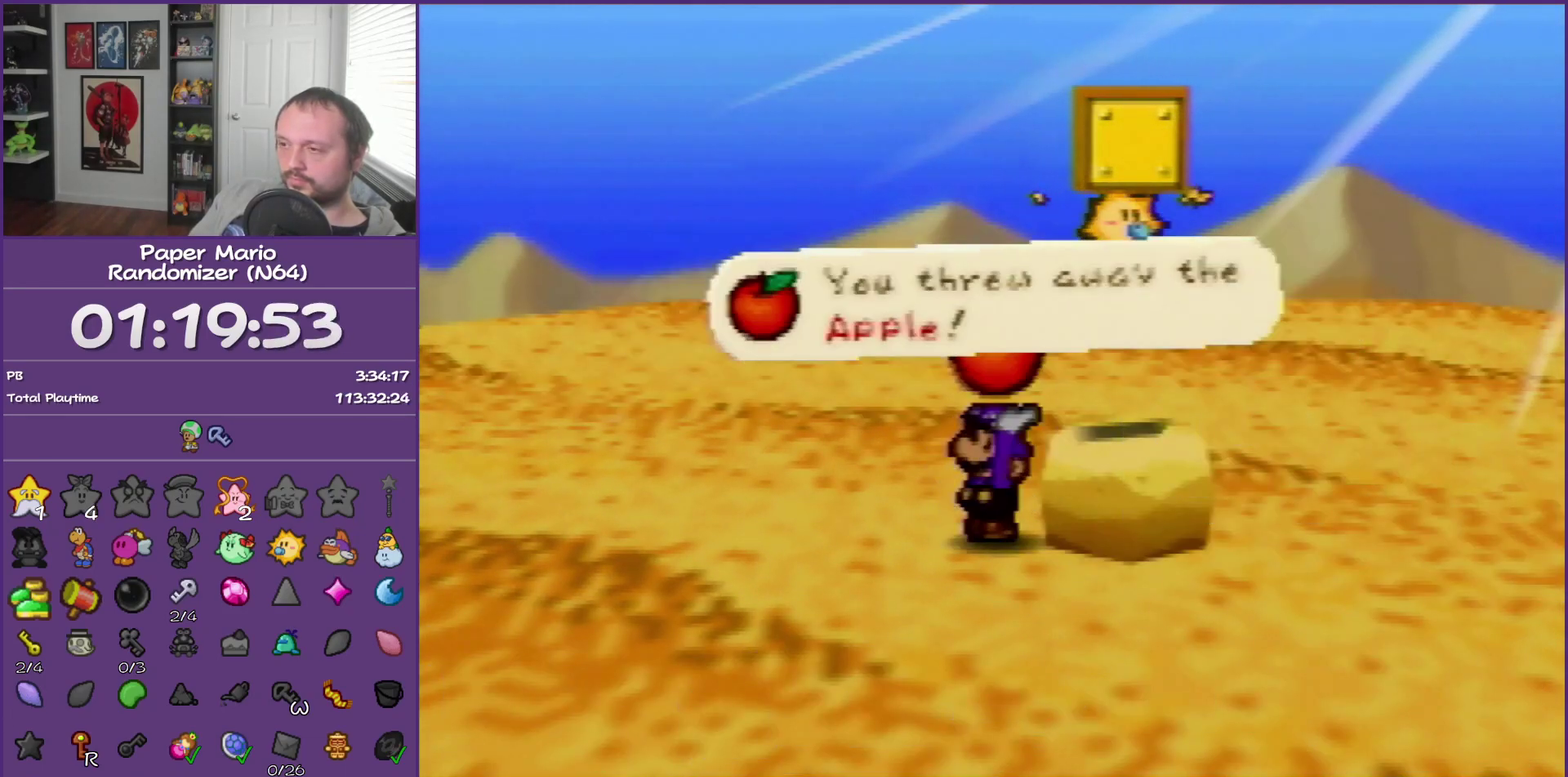
{"buttons": [], "left_stick": "left", "events": [[50, "A", "down"], [50, "left_stick", "left"], [167, "A", "up"], [367, "Z", "down"], [483, "Z", "up"]]}
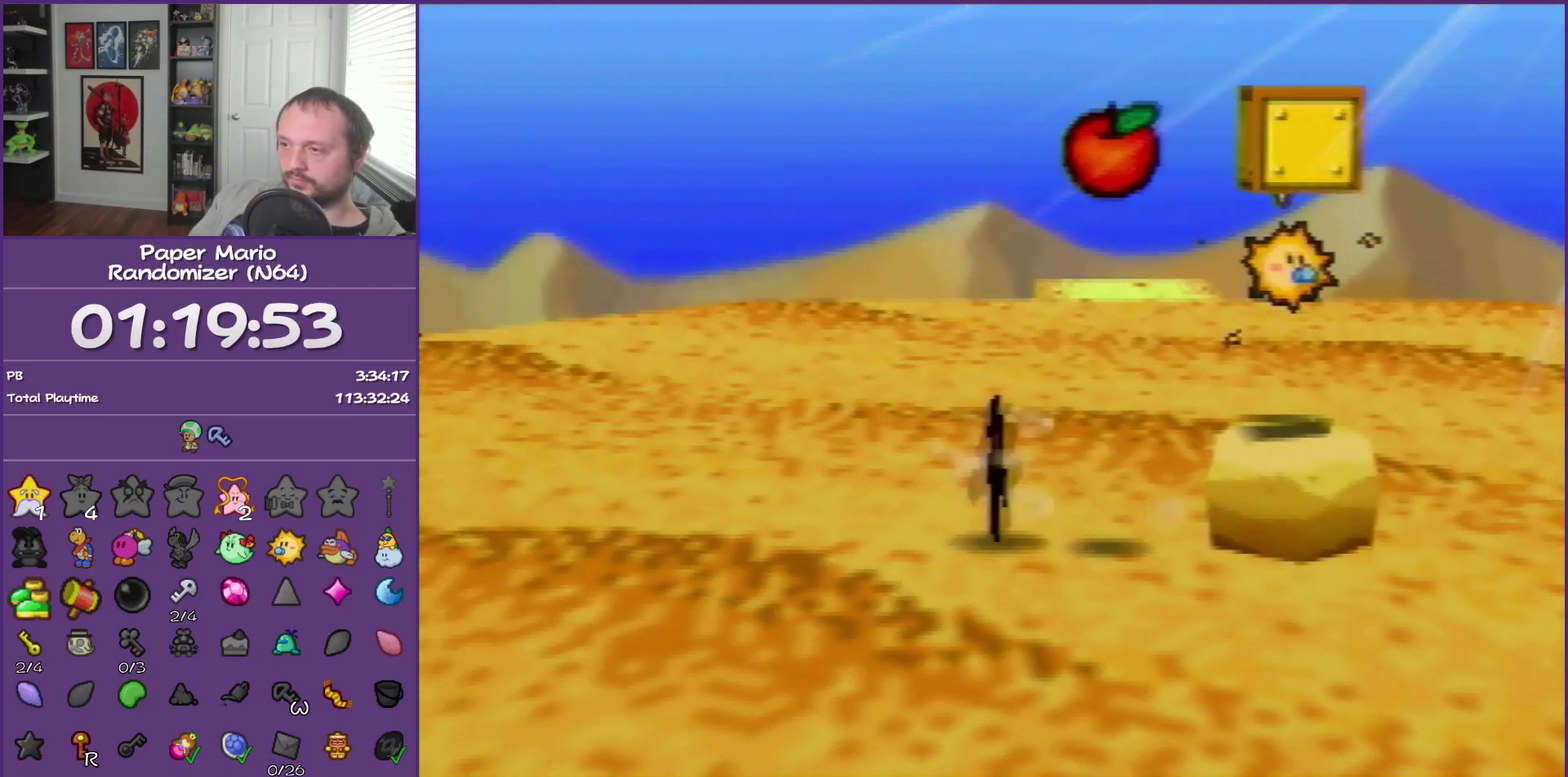
{"buttons": [], "left_stick": "left", "events": [[83, "Z", "down"], [333, "Z", "up"]]}
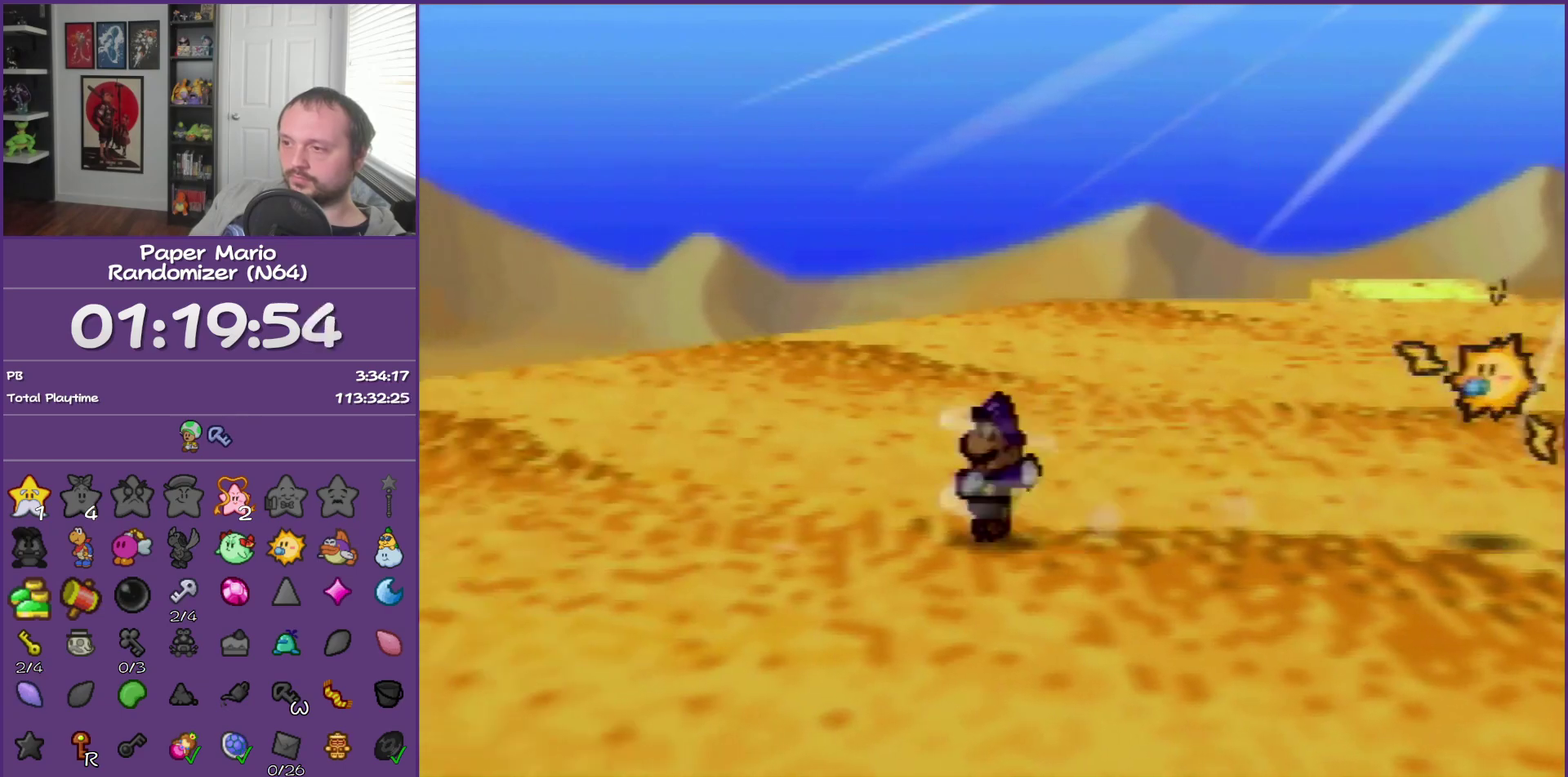
{"buttons": ["Z"], "left_stick": "left", "events": [[17, "A", "down"], [117, "A", "up"], [450, "Z", "down"]]}
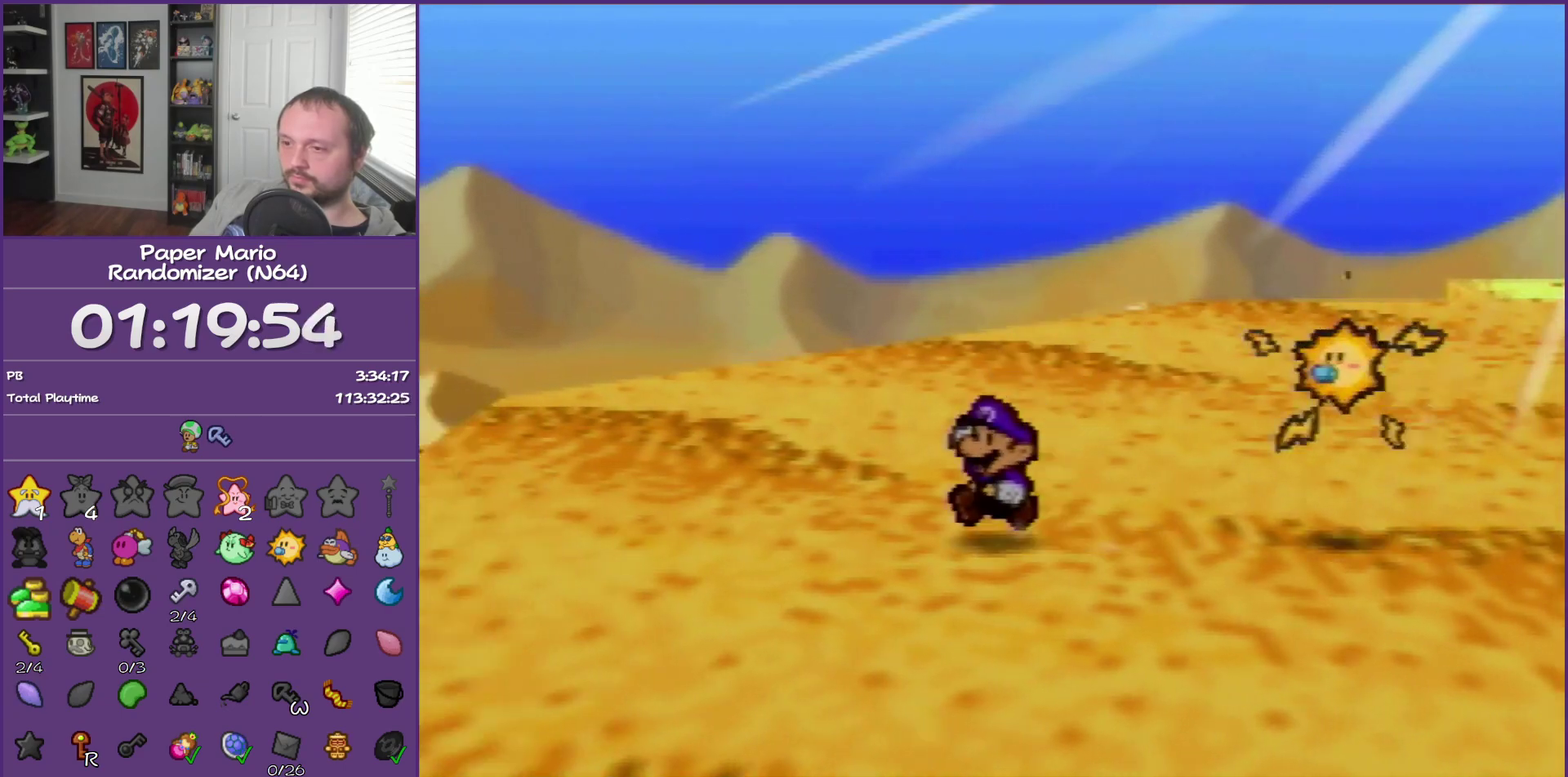
{"buttons": ["Z"], "left_stick": "left", "events": []}
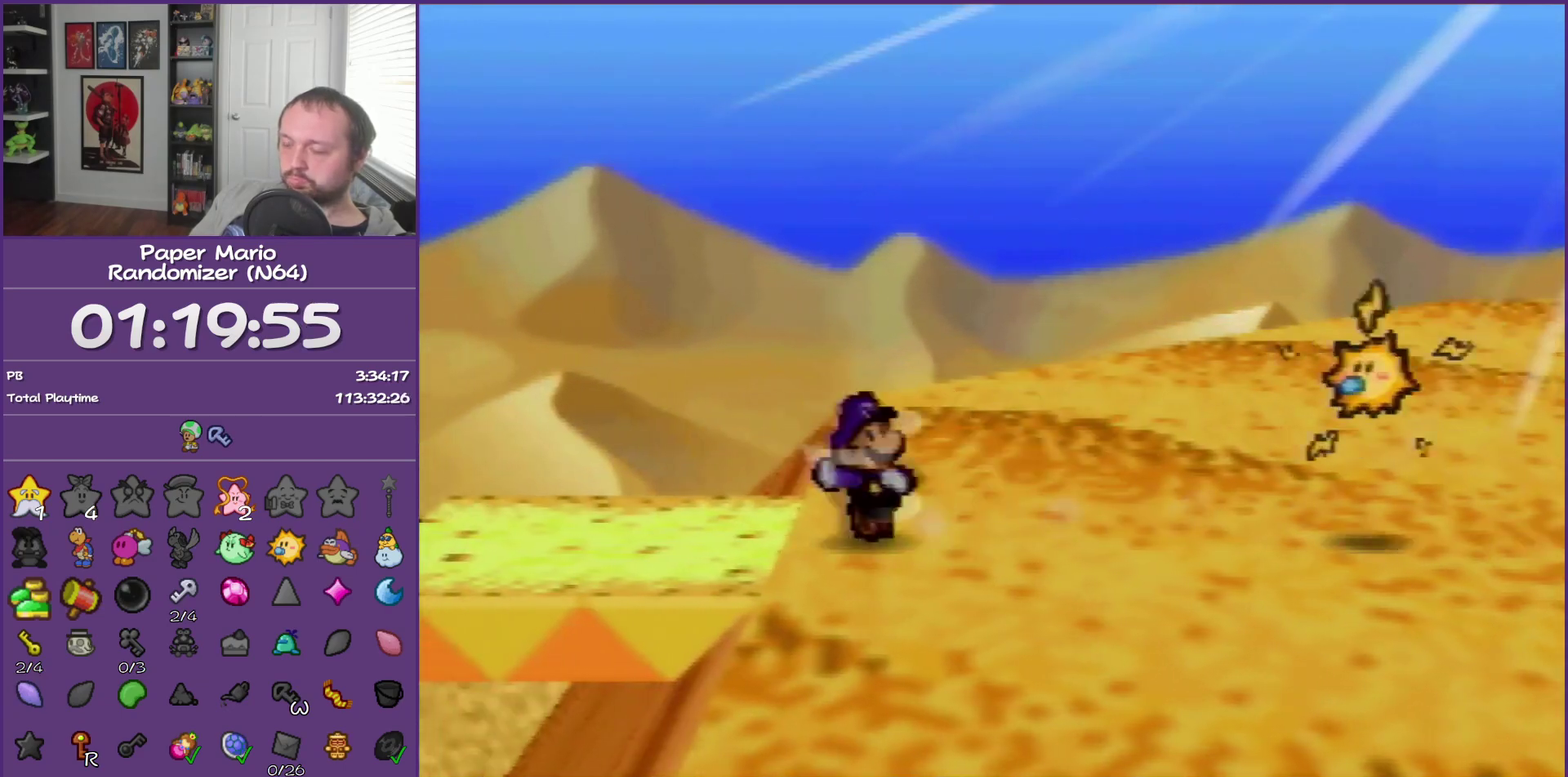
{"buttons": [], "left_stick": "up-left", "events": [[167, "Z", "up"], [333, "left_stick", "up-left"]]}
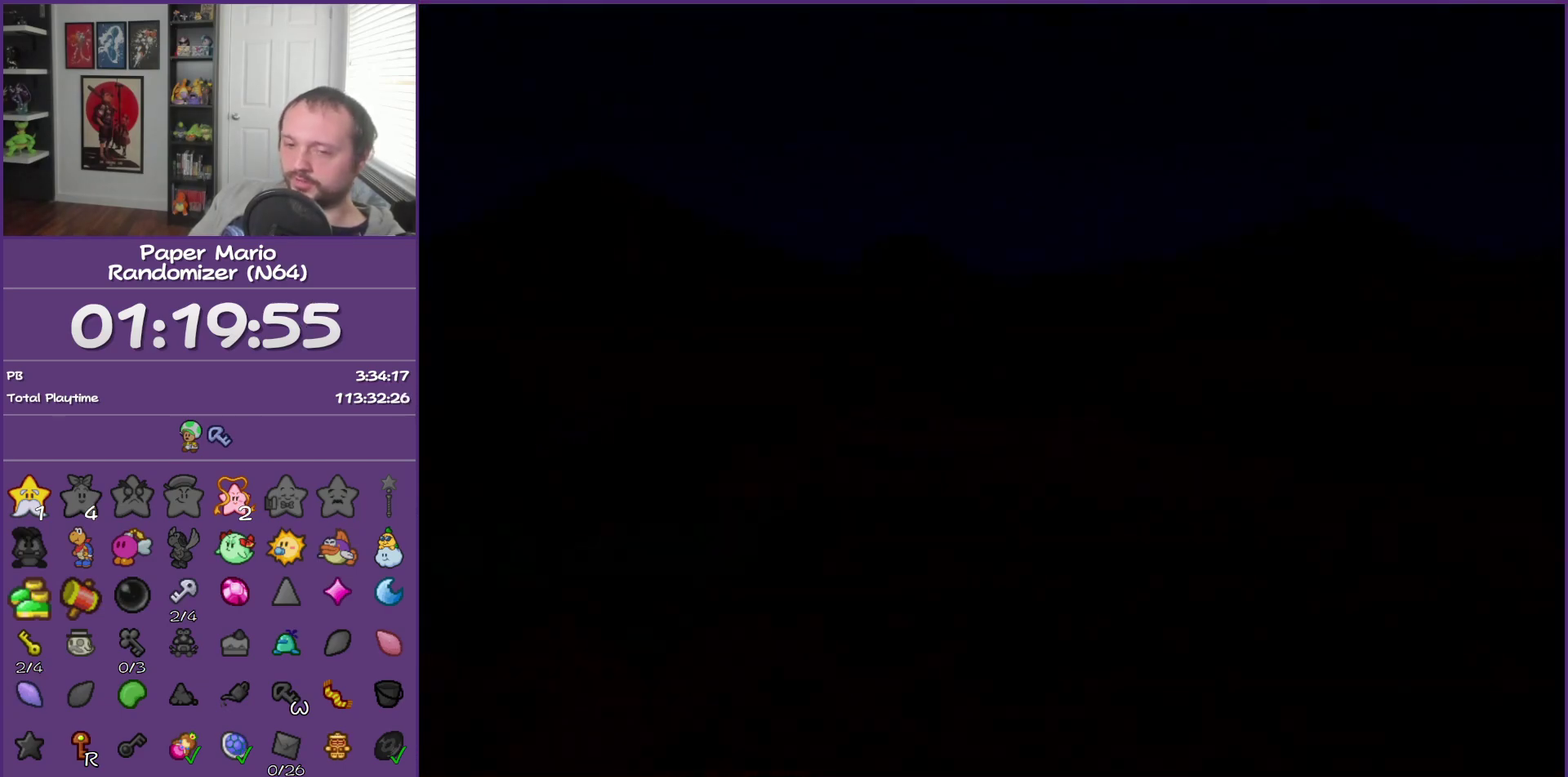
{"buttons": [], "left_stick": "up-left", "events": []}
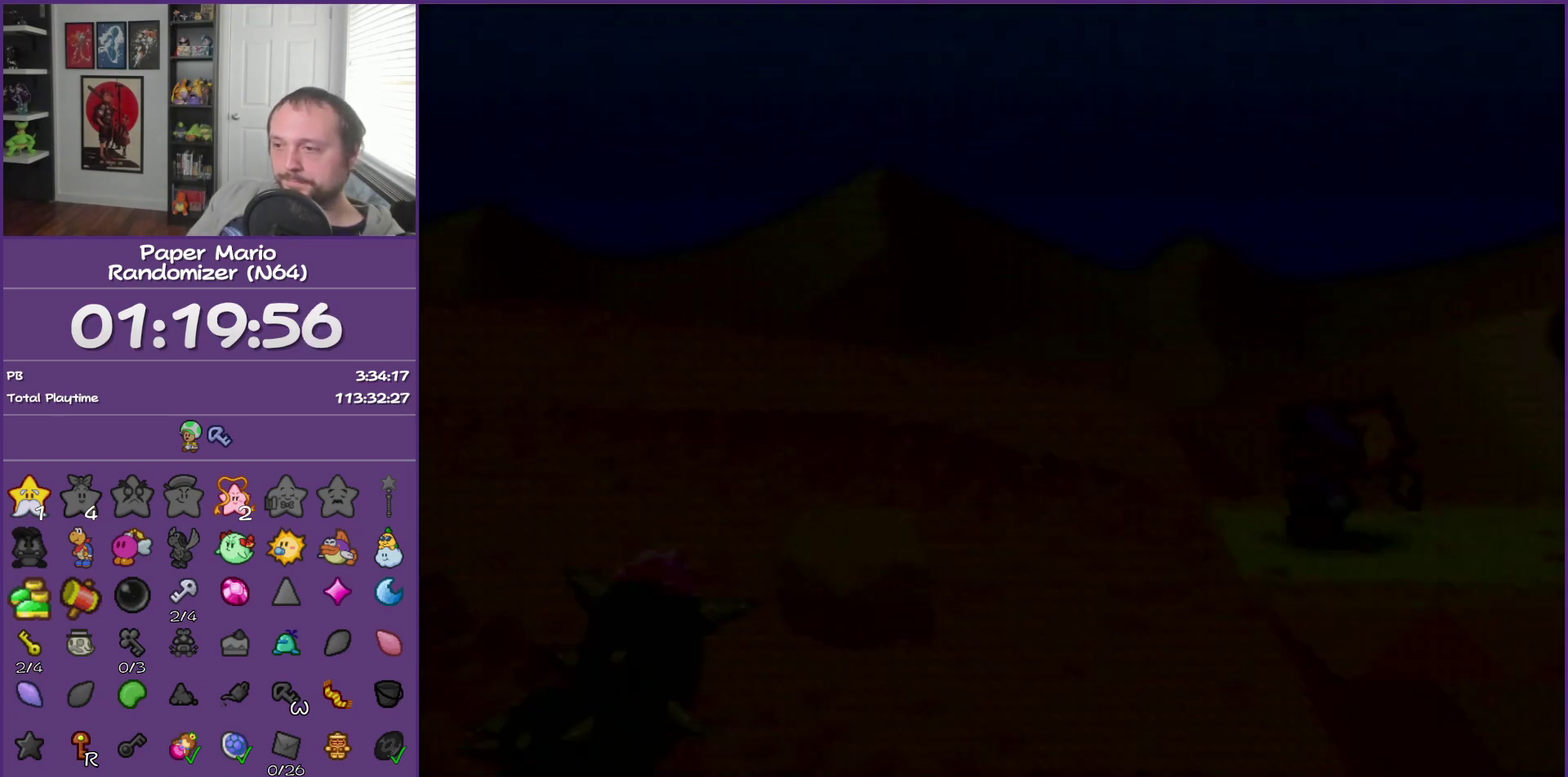
{"buttons": [], "left_stick": "up-left", "events": []}
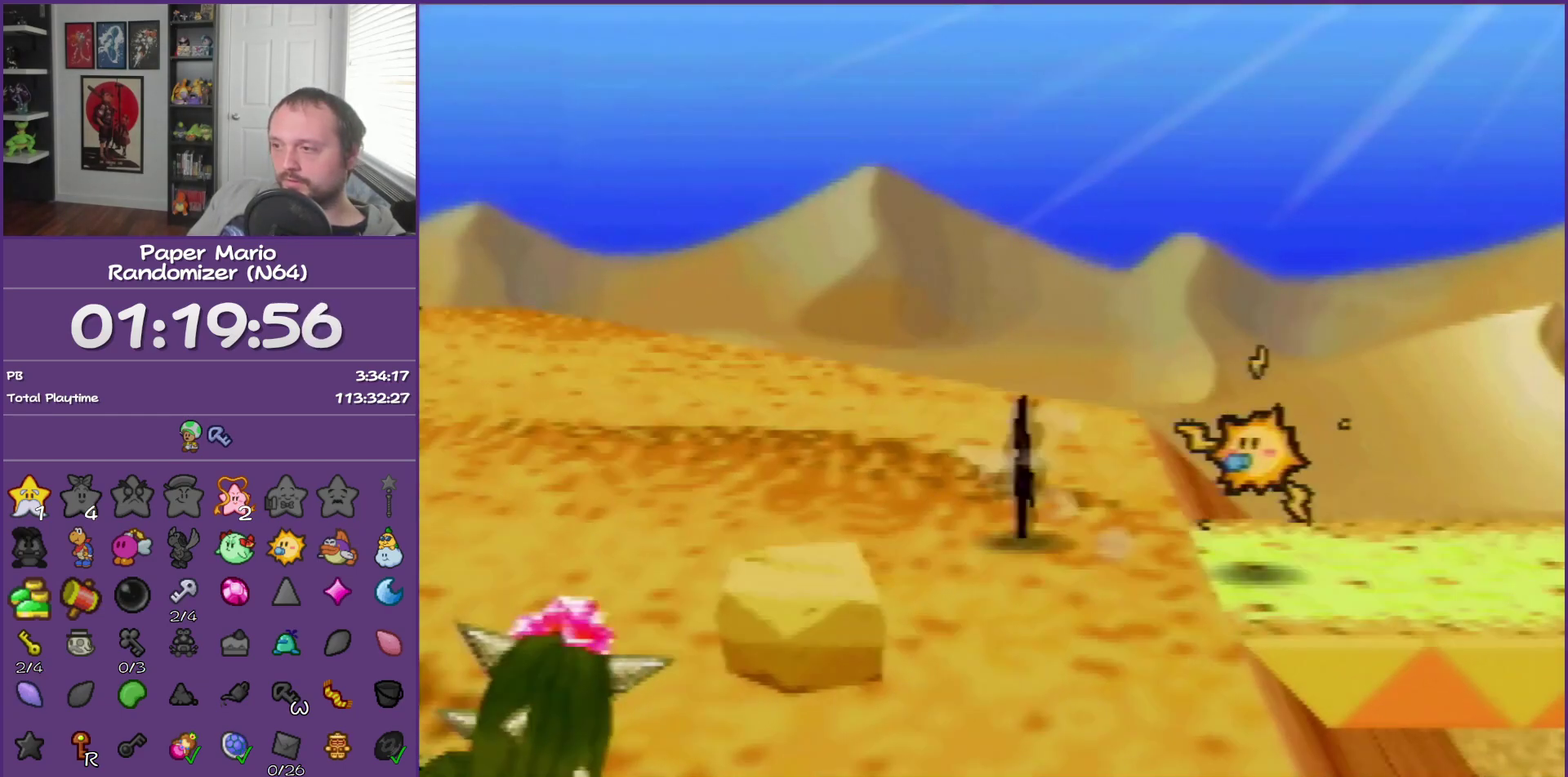
{"buttons": [], "left_stick": "up-left", "events": []}
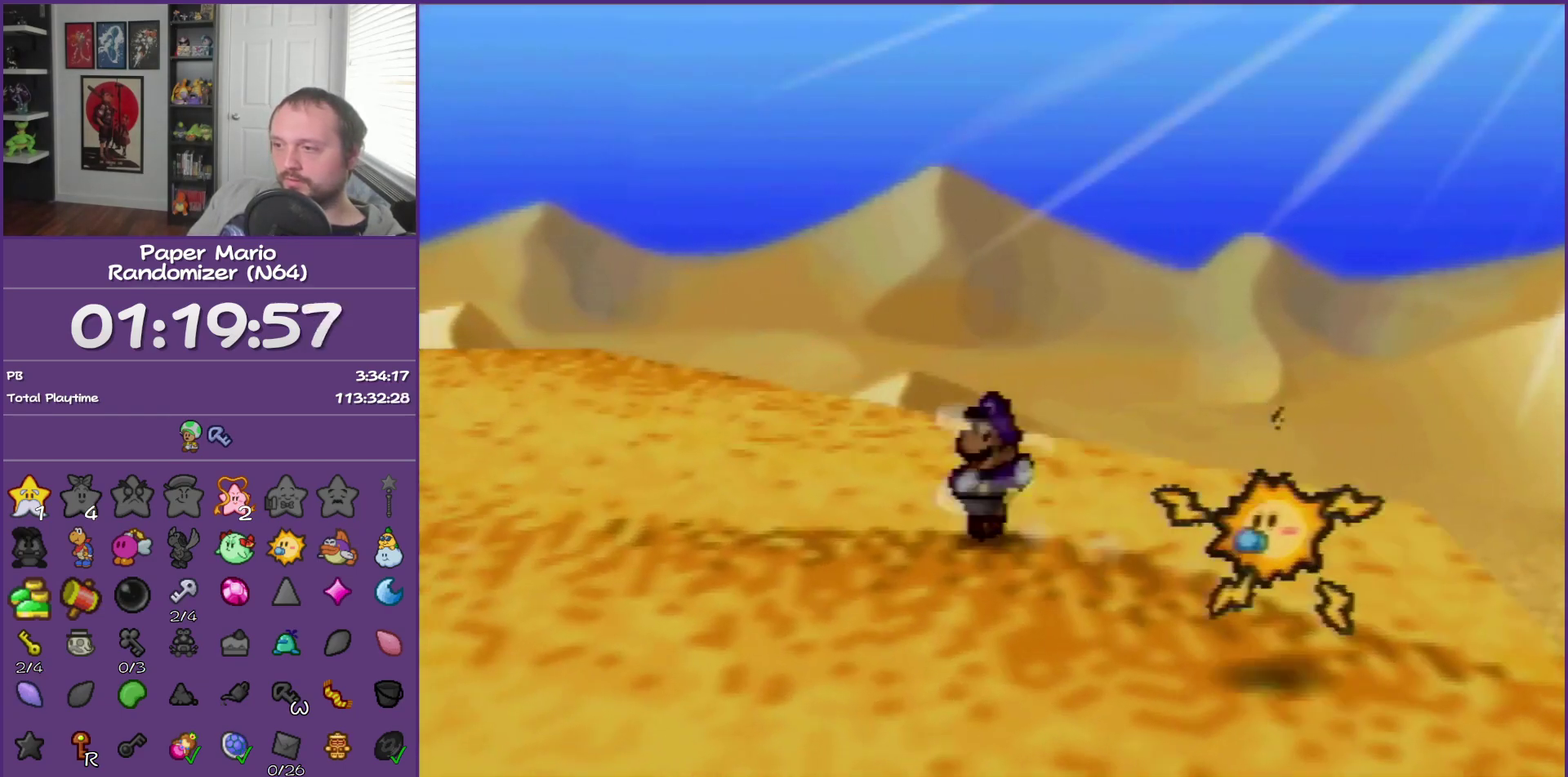
{"buttons": ["Z"], "left_stick": "up-left", "events": [[50, "A", "down"], [133, "A", "up"], [500, "Z", "down"]]}
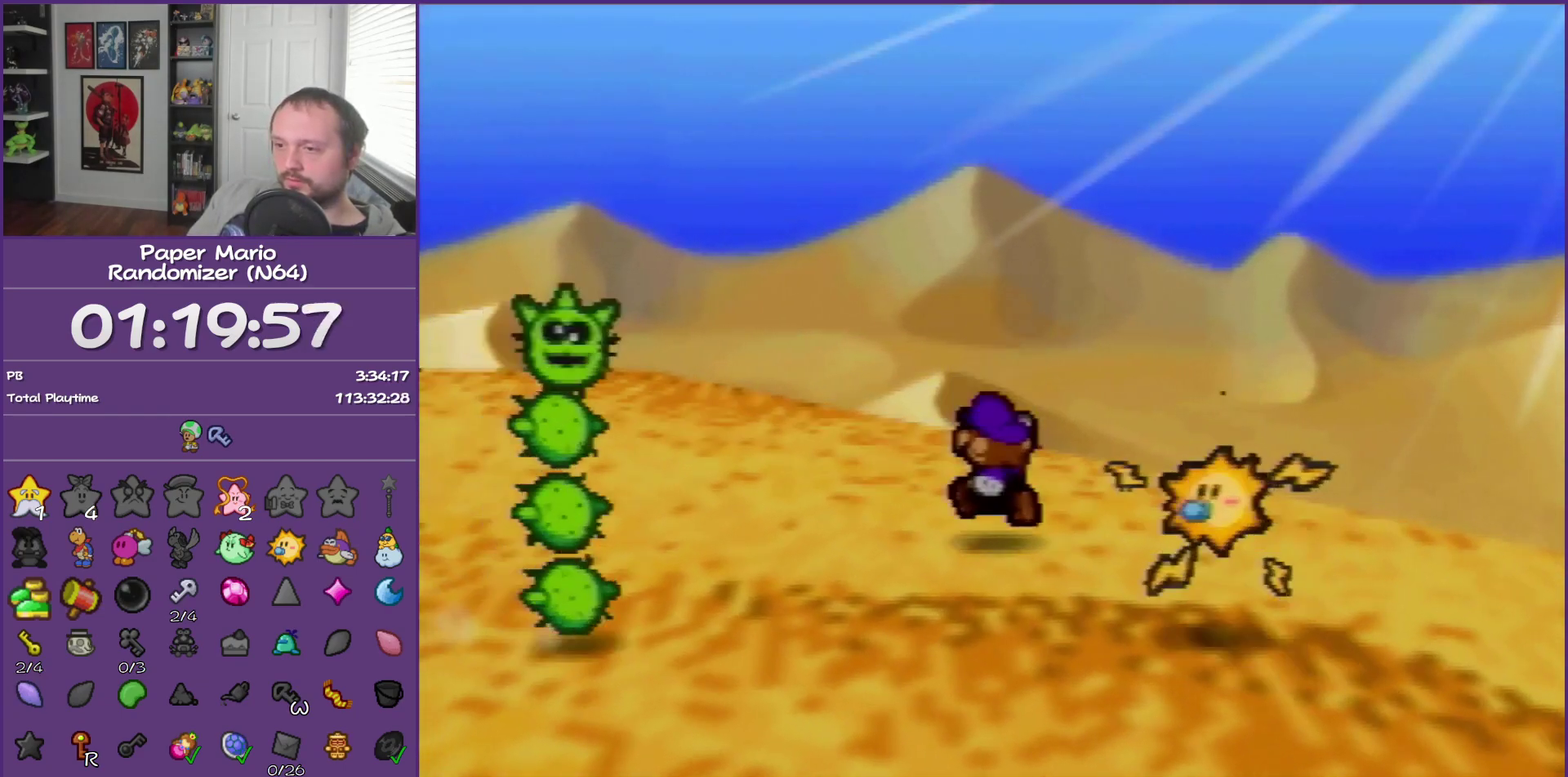
{"buttons": ["Z"], "left_stick": "up-left", "events": []}
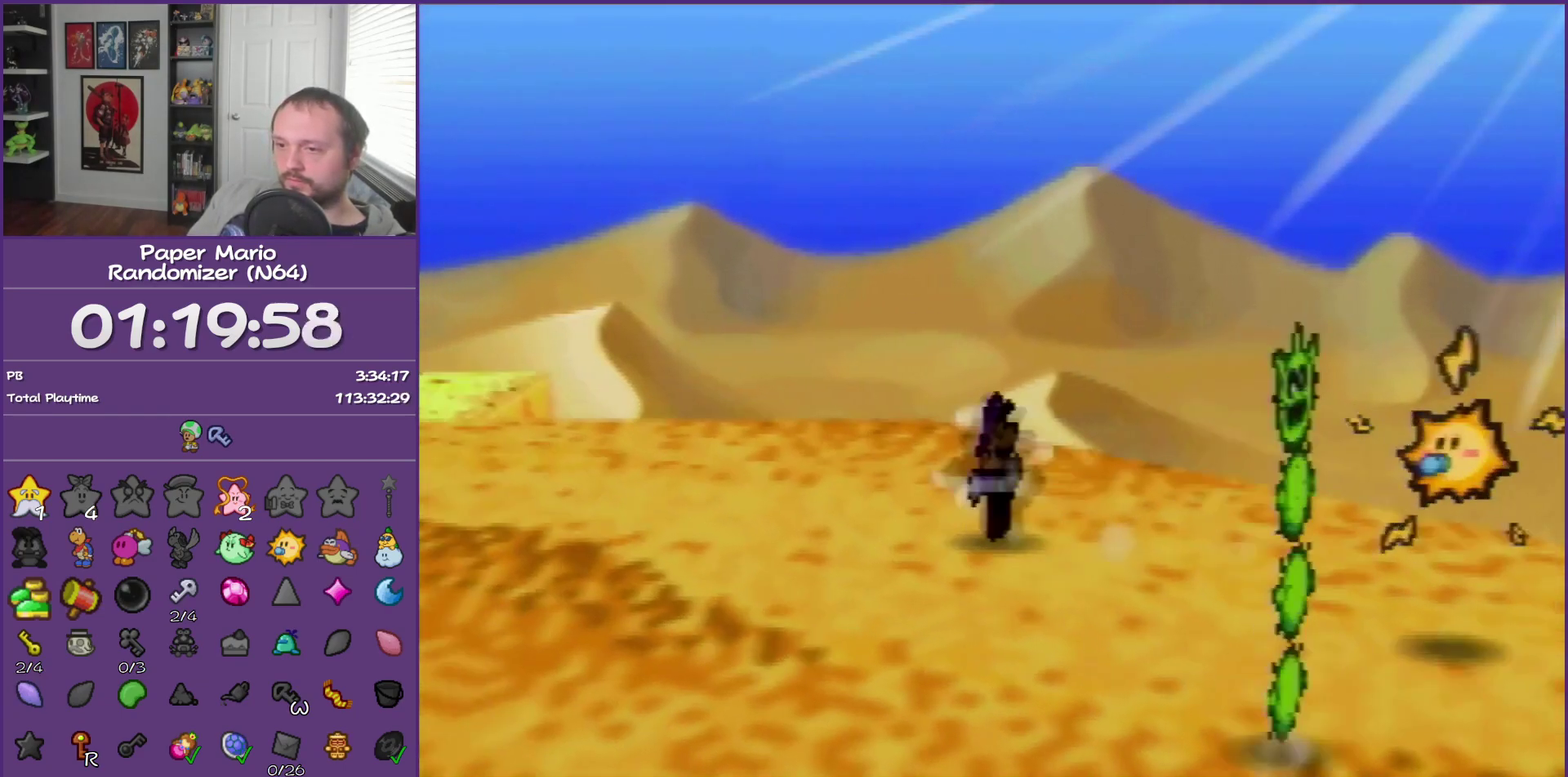
{"buttons": [], "left_stick": "up-left", "events": [[33, "Z", "up"], [217, "A", "down"], [317, "A", "up"]]}
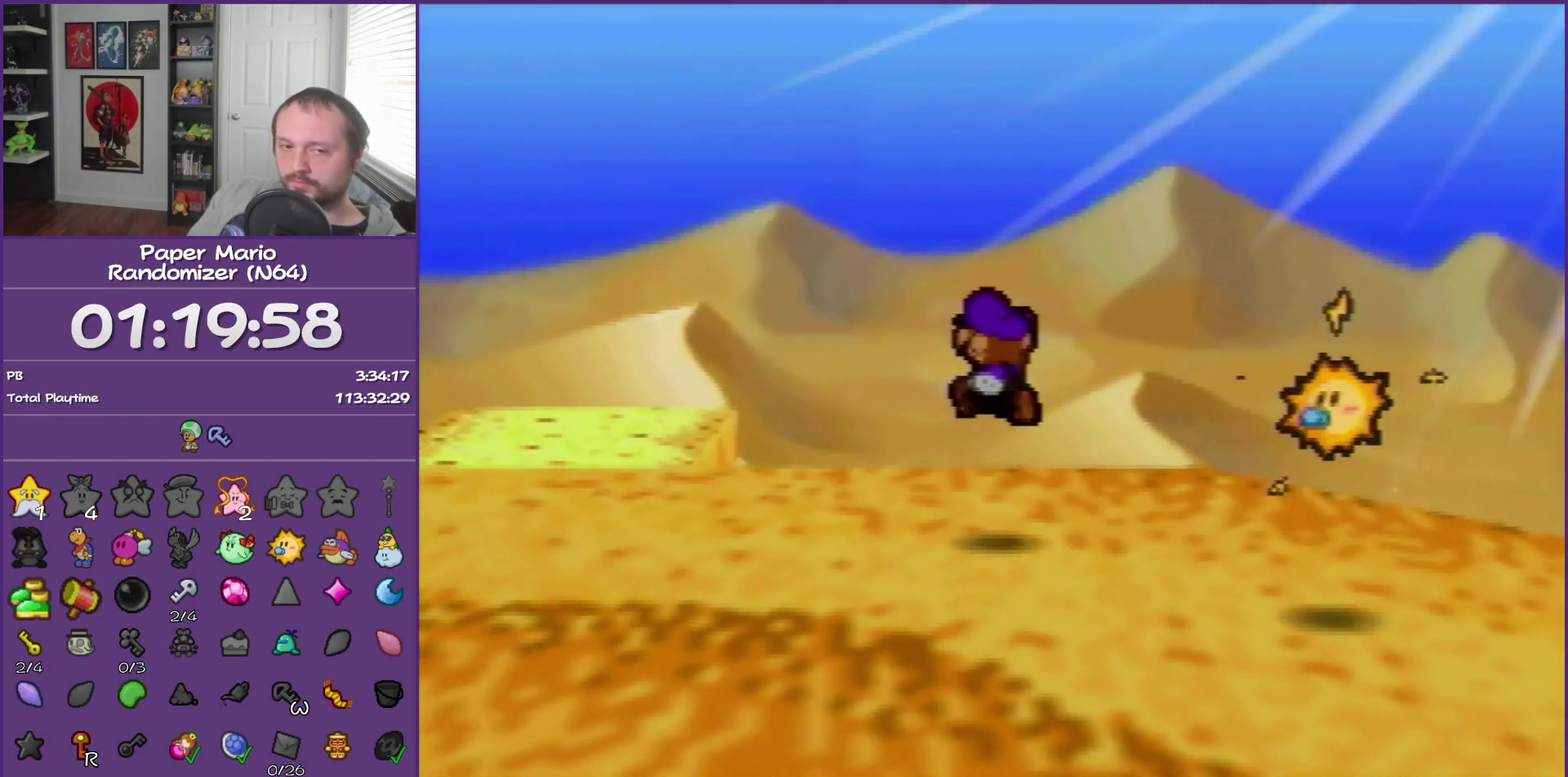
{"buttons": ["Z"], "left_stick": "up-left", "events": [[217, "Z", "down"]]}
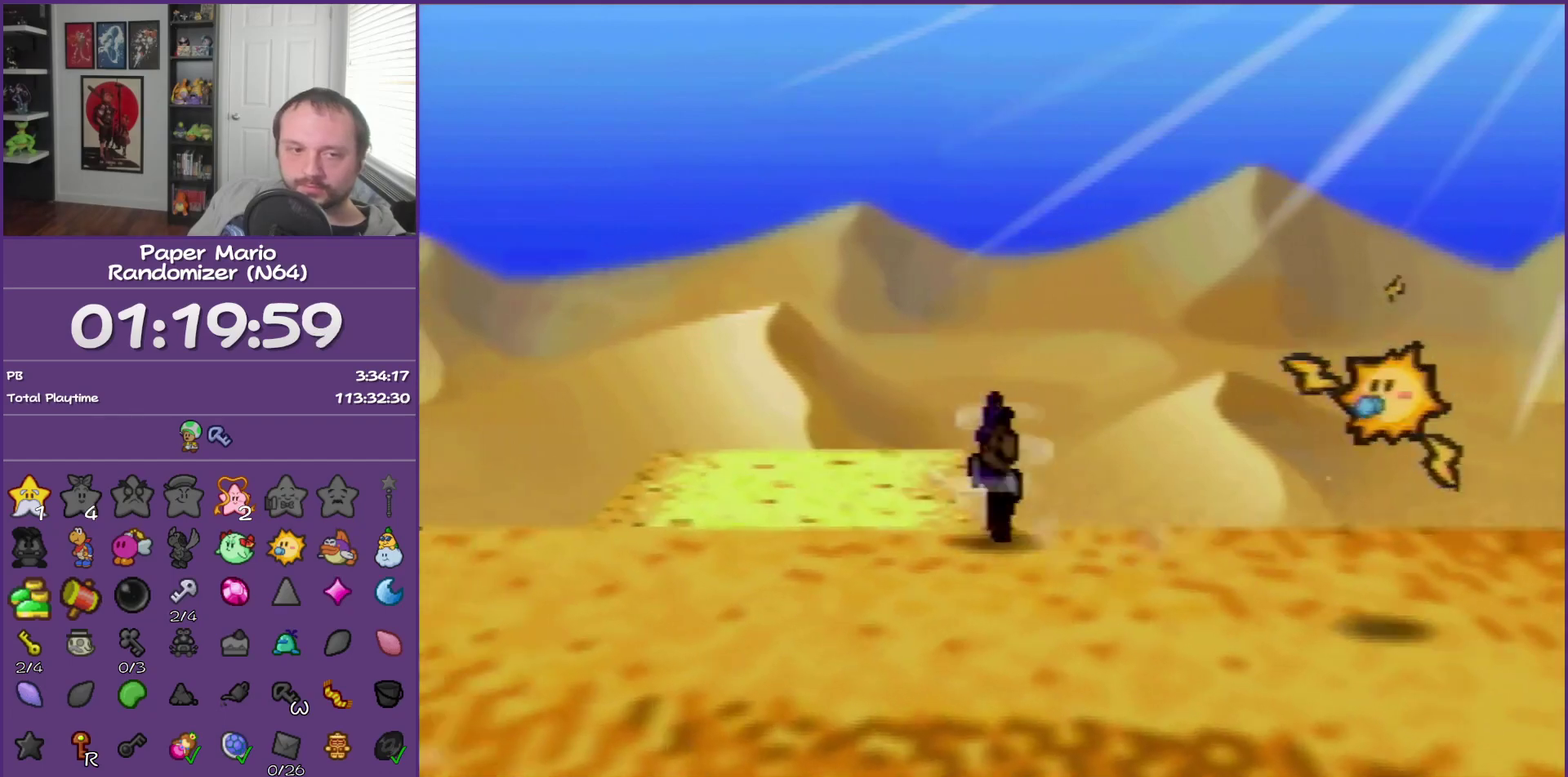
{"buttons": [], "left_stick": "center", "events": [[150, "Z", "up"], [383, "left_stick", "center"]]}
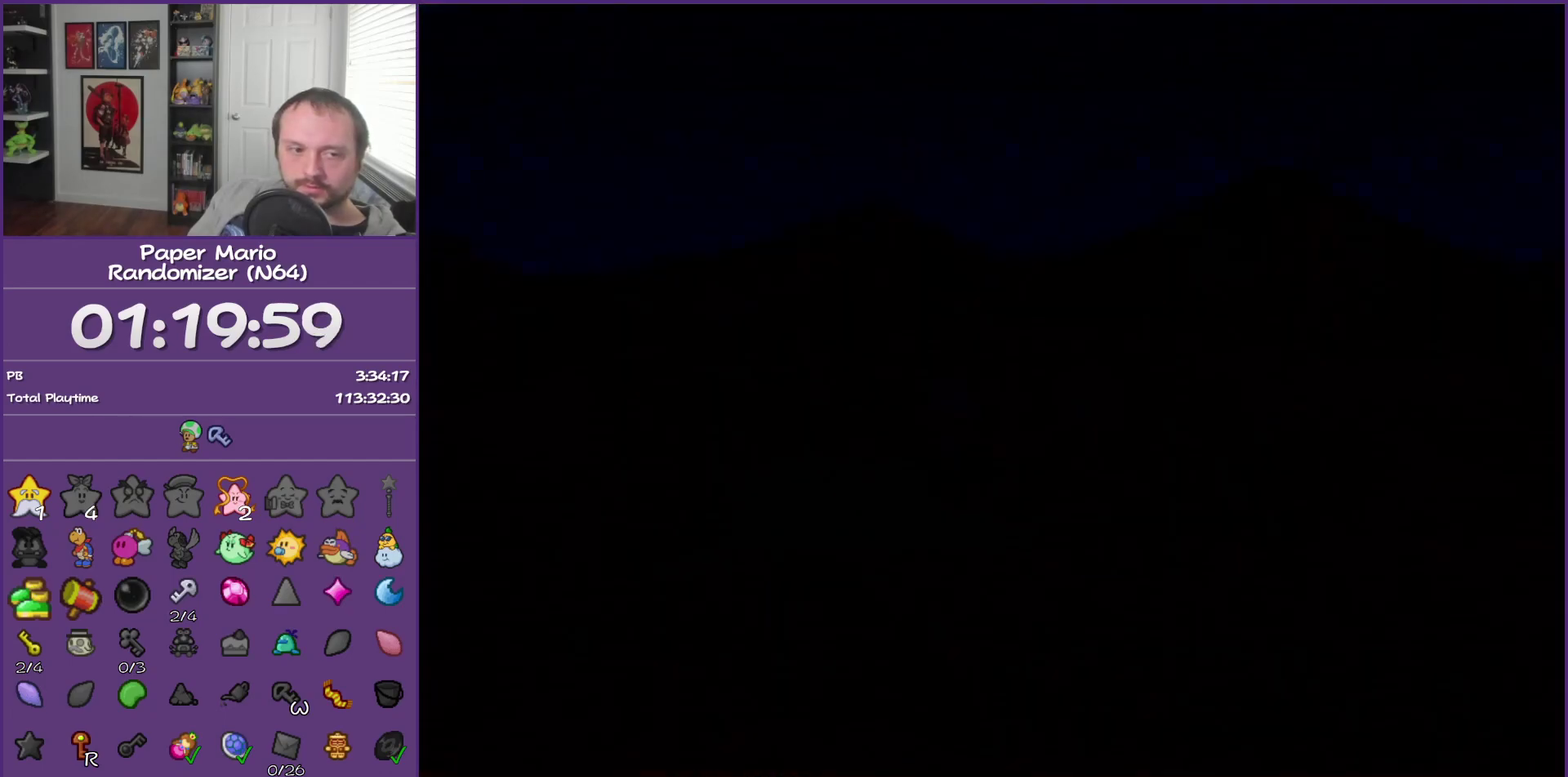
{"buttons": [], "left_stick": "up", "events": [[183, "left_stick", "up"]]}
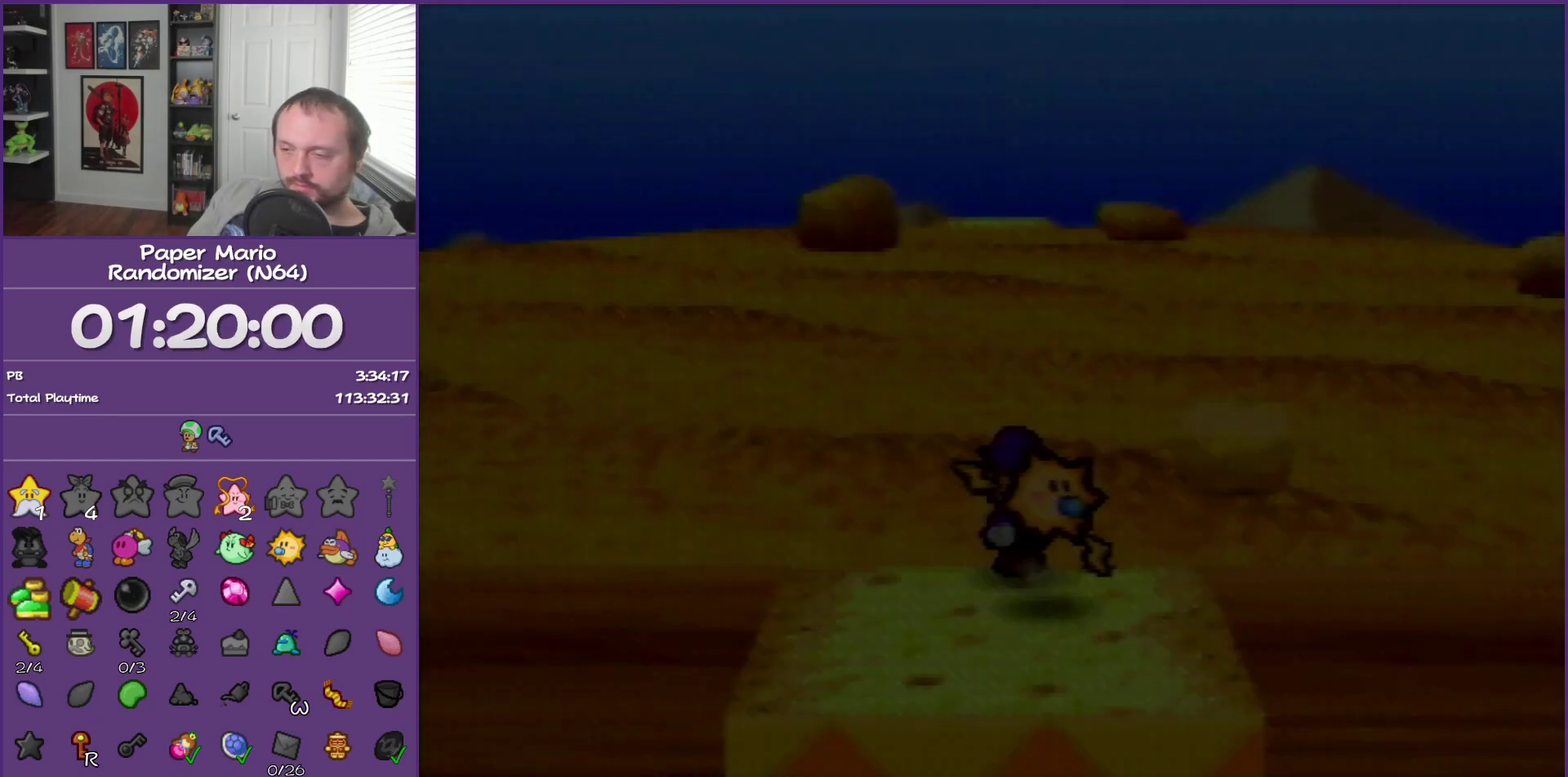
{"buttons": [], "left_stick": "up", "events": [[317, "Z", "down"], [400, "Z", "up"]]}
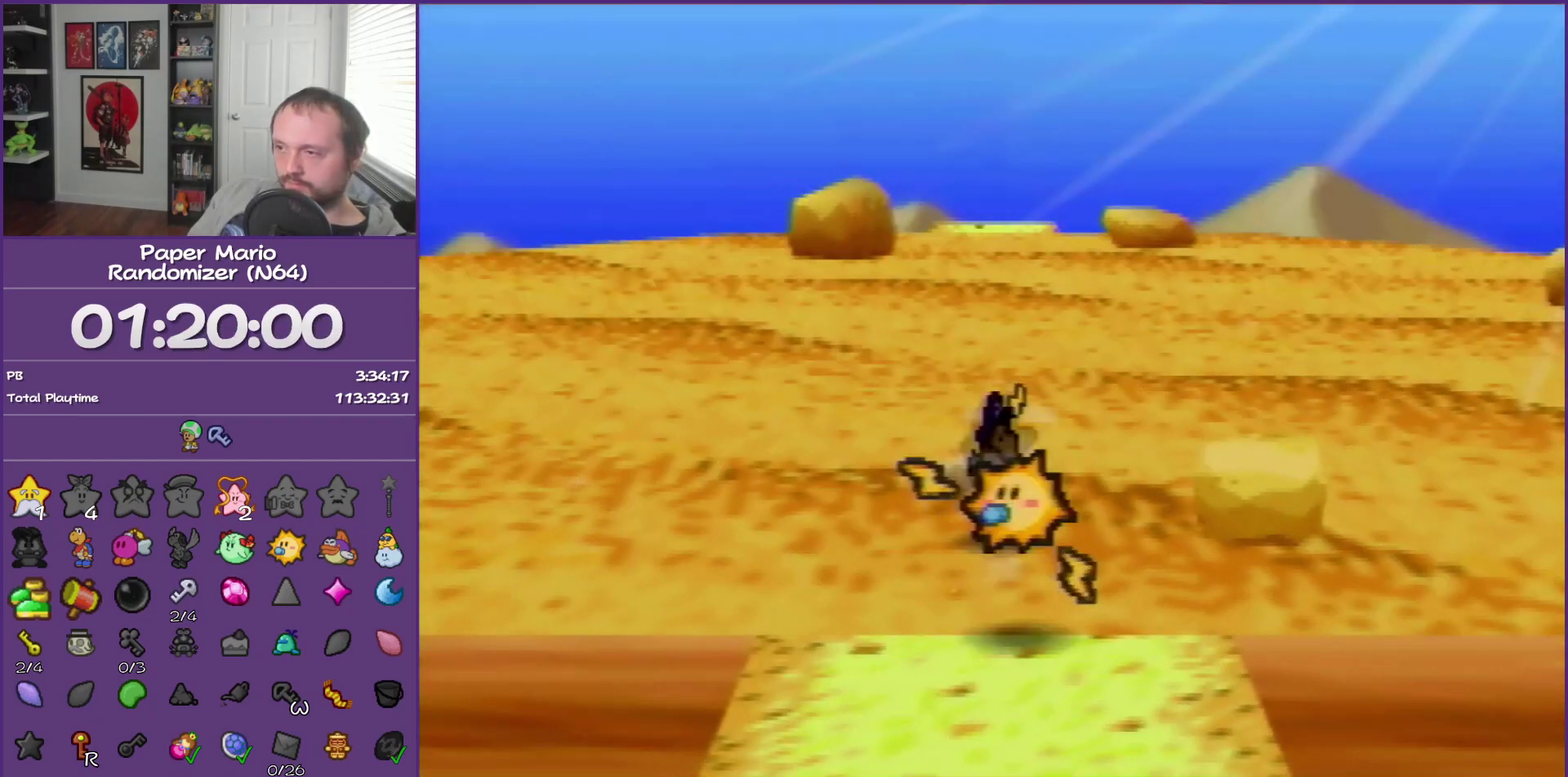
{"buttons": [], "left_stick": "up", "events": []}